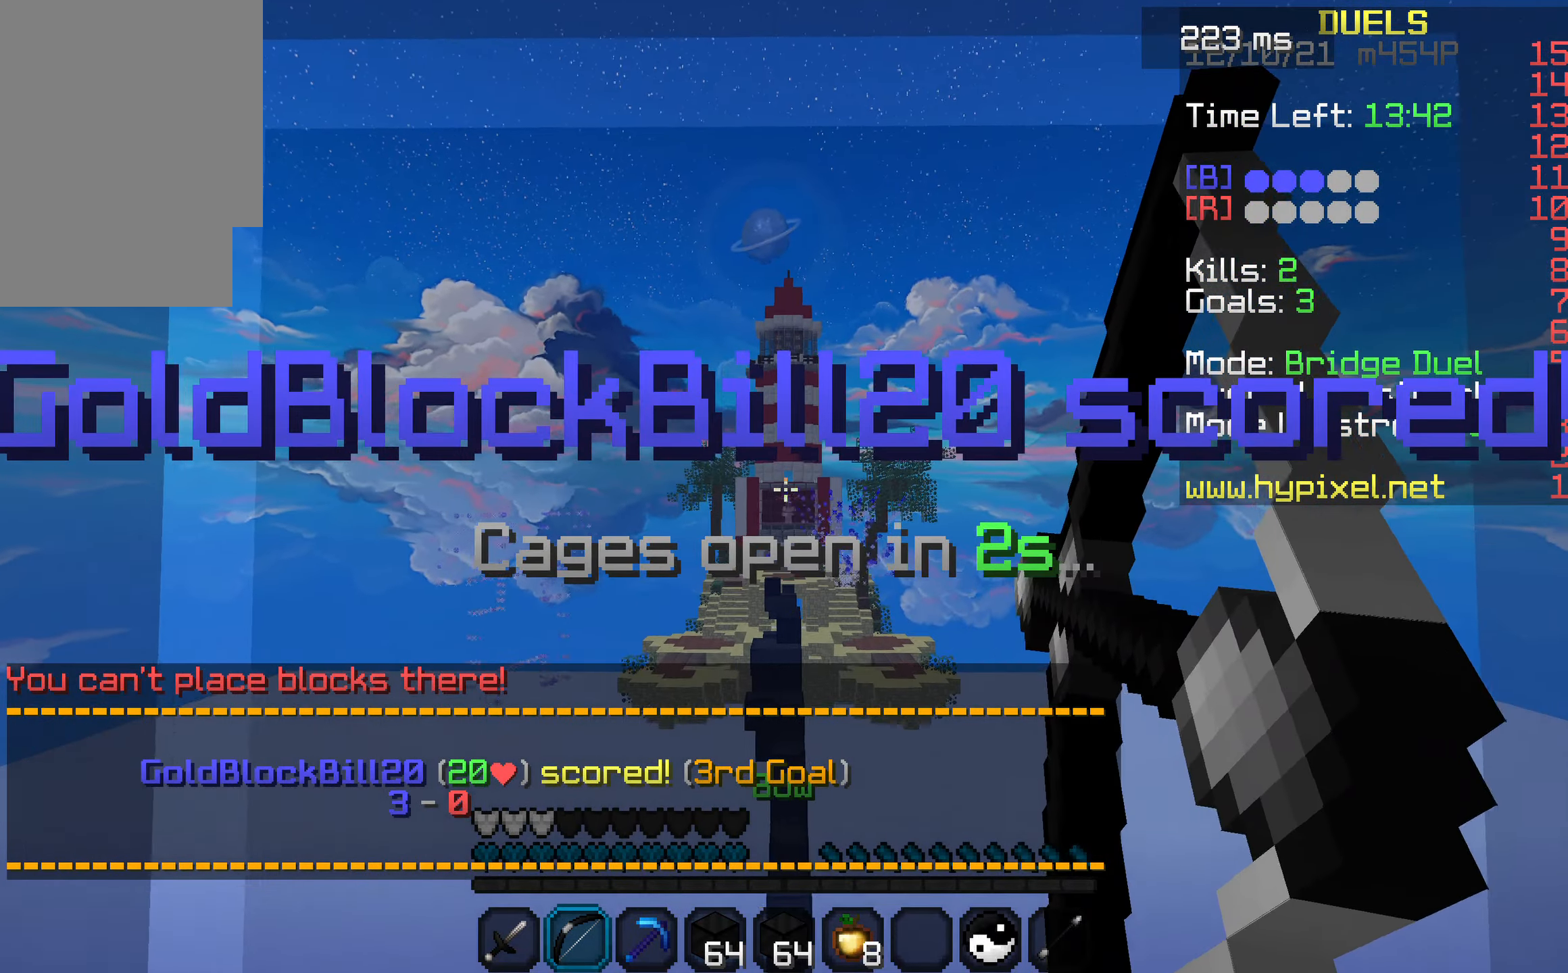
Gameplay with keyboard; each line is a JSON object with the keys held at the frame after it. "events" lists presses ("down") and releases ("up") of "a", "d", "s", "space" and "w" between this image and that frame as [ms after this image, input, new state], when the widget could be followed in between. No other keys are recorded. Mouse input is not recorded.
{"keys": ["w"], "events": []}
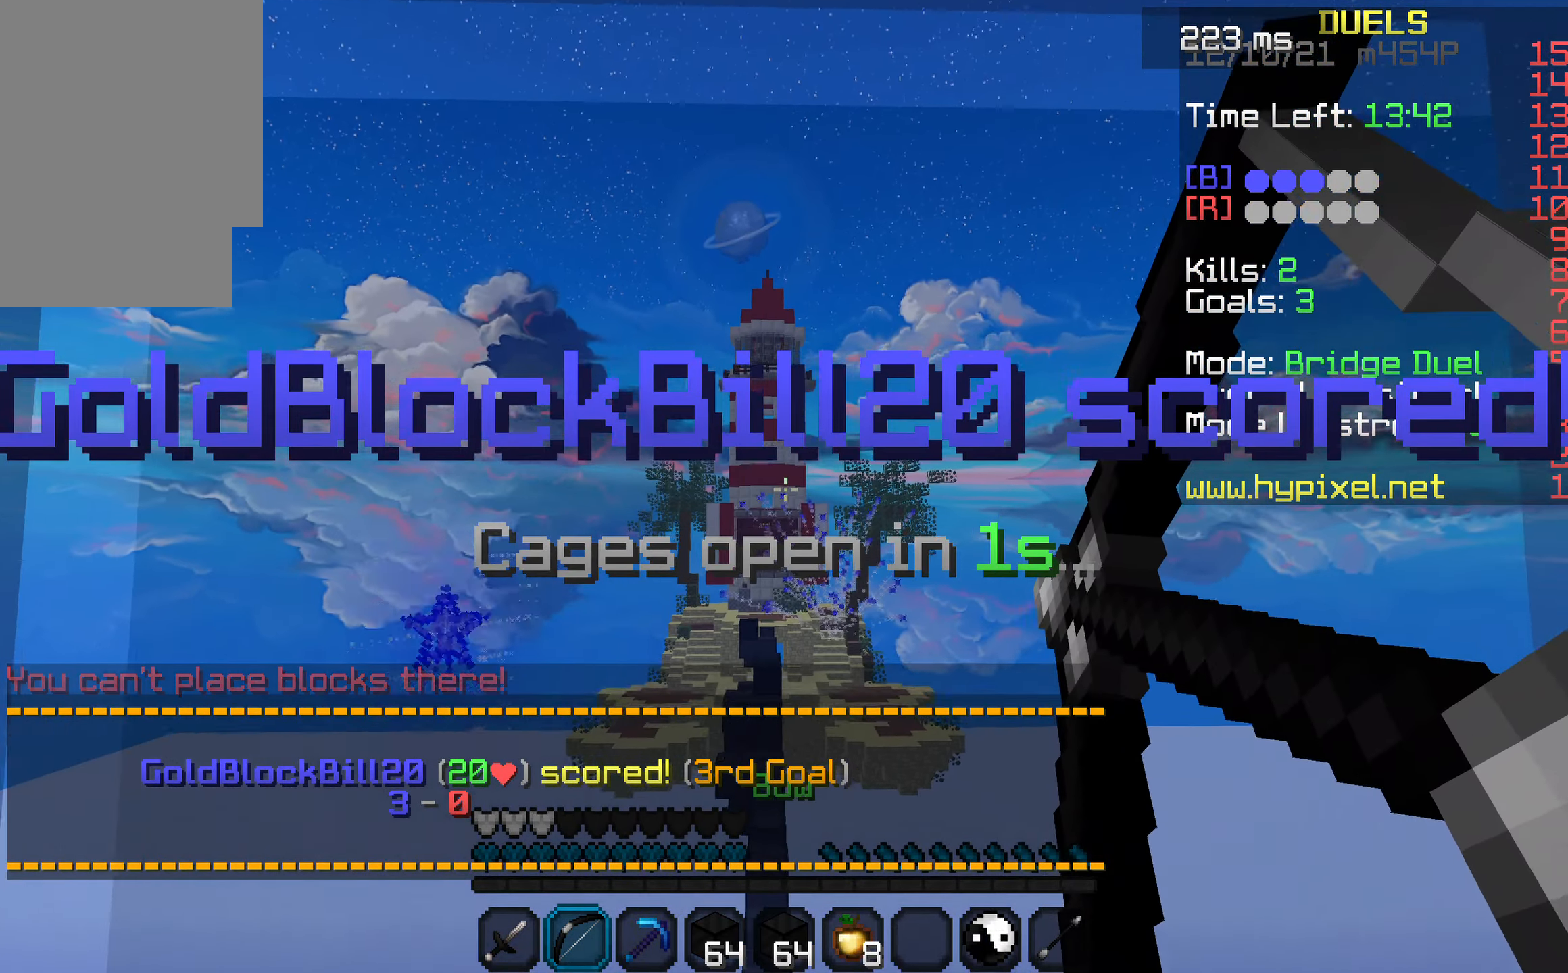
{"keys": ["w"], "events": []}
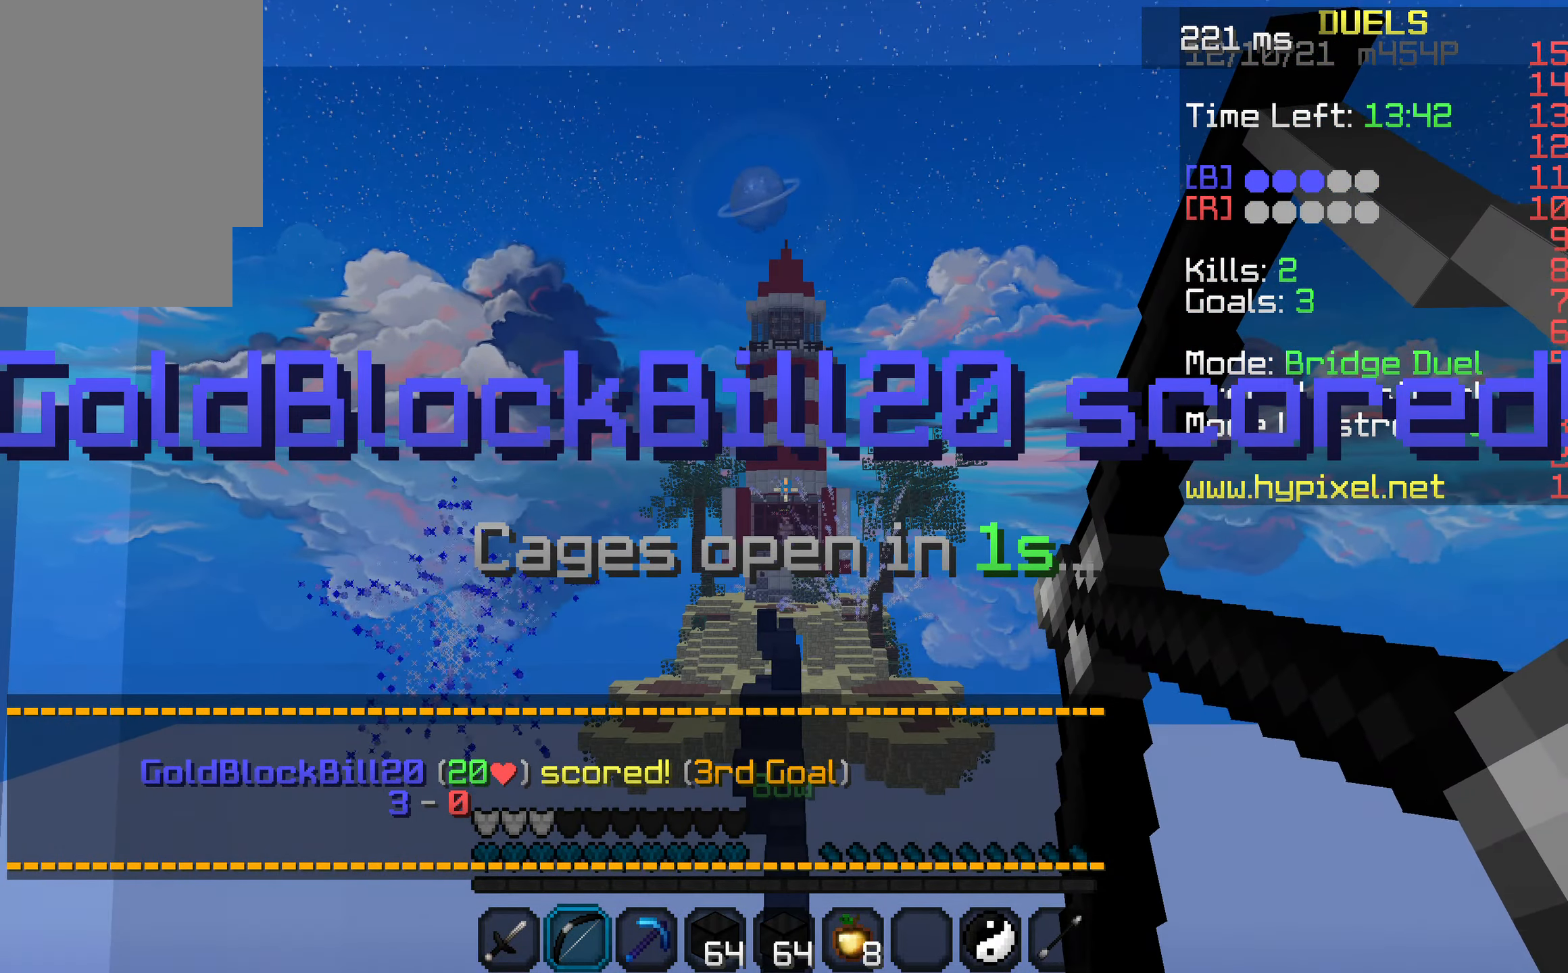
{"keys": ["w"], "events": []}
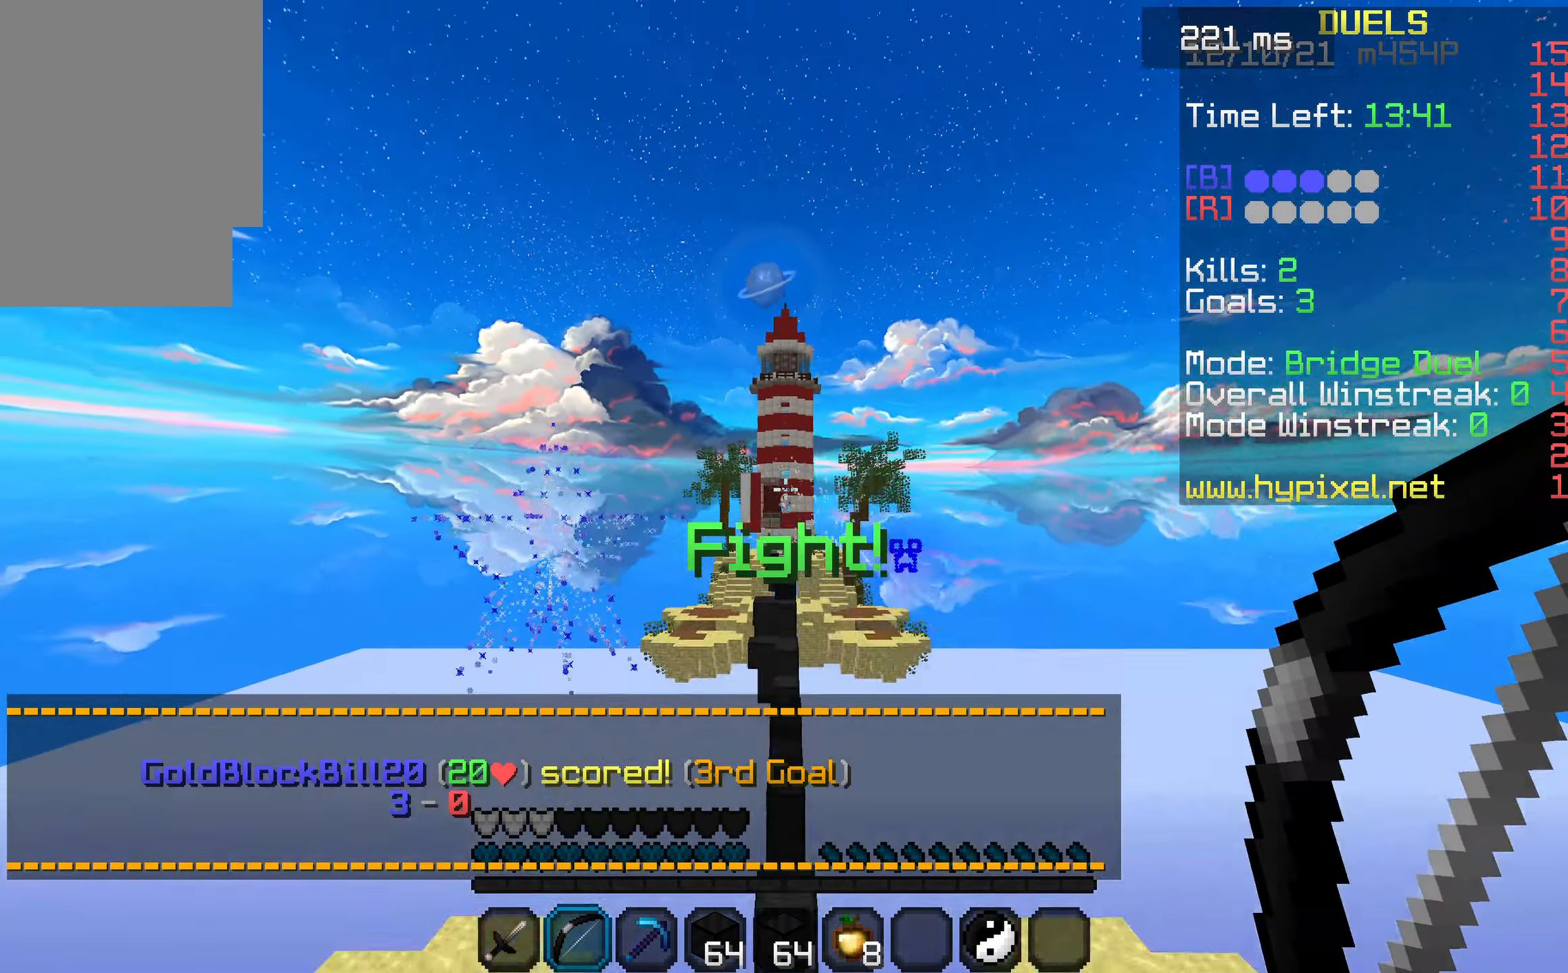
{"keys": ["space", "w"], "events": [[134, "space", "down"]]}
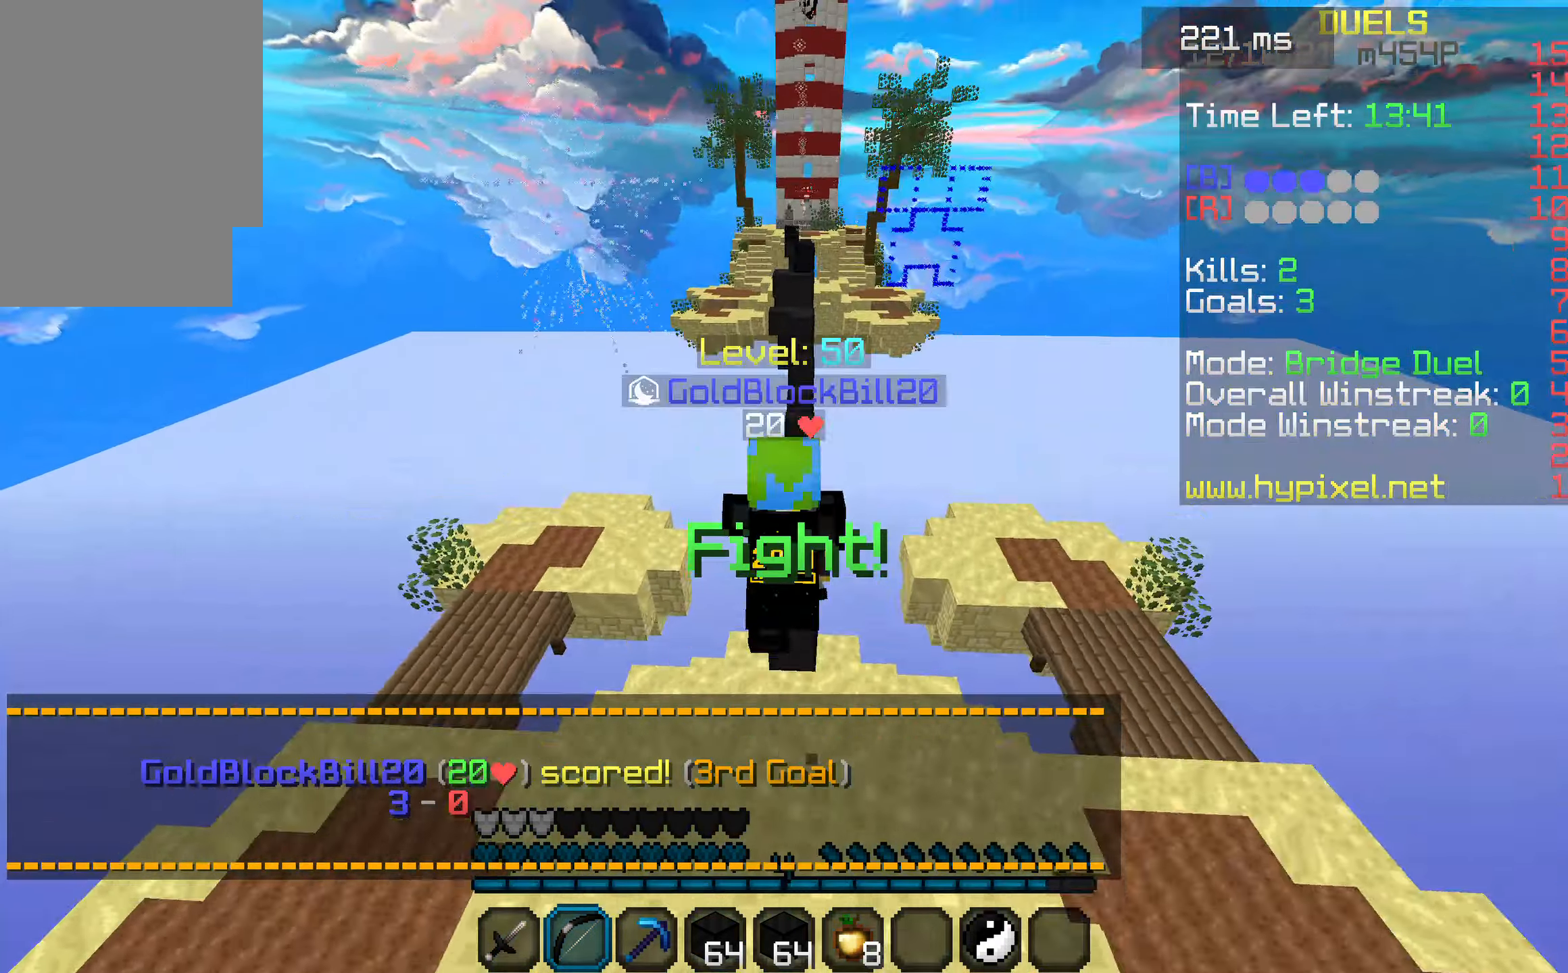
{"keys": ["space", "w"], "events": []}
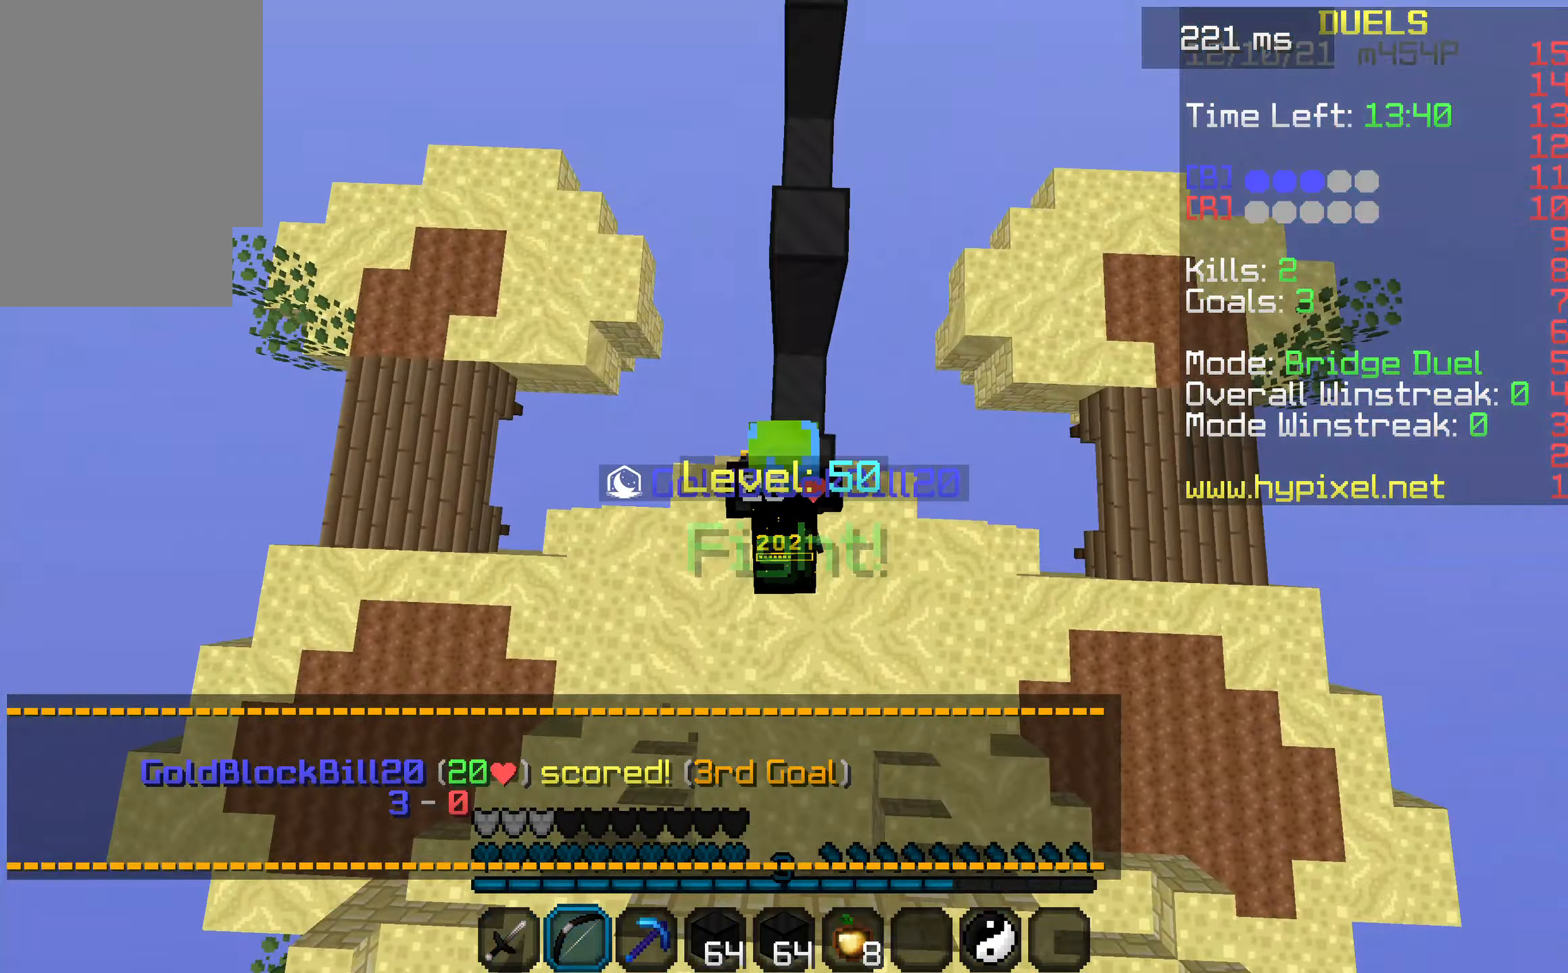
{"keys": ["space", "w"], "events": []}
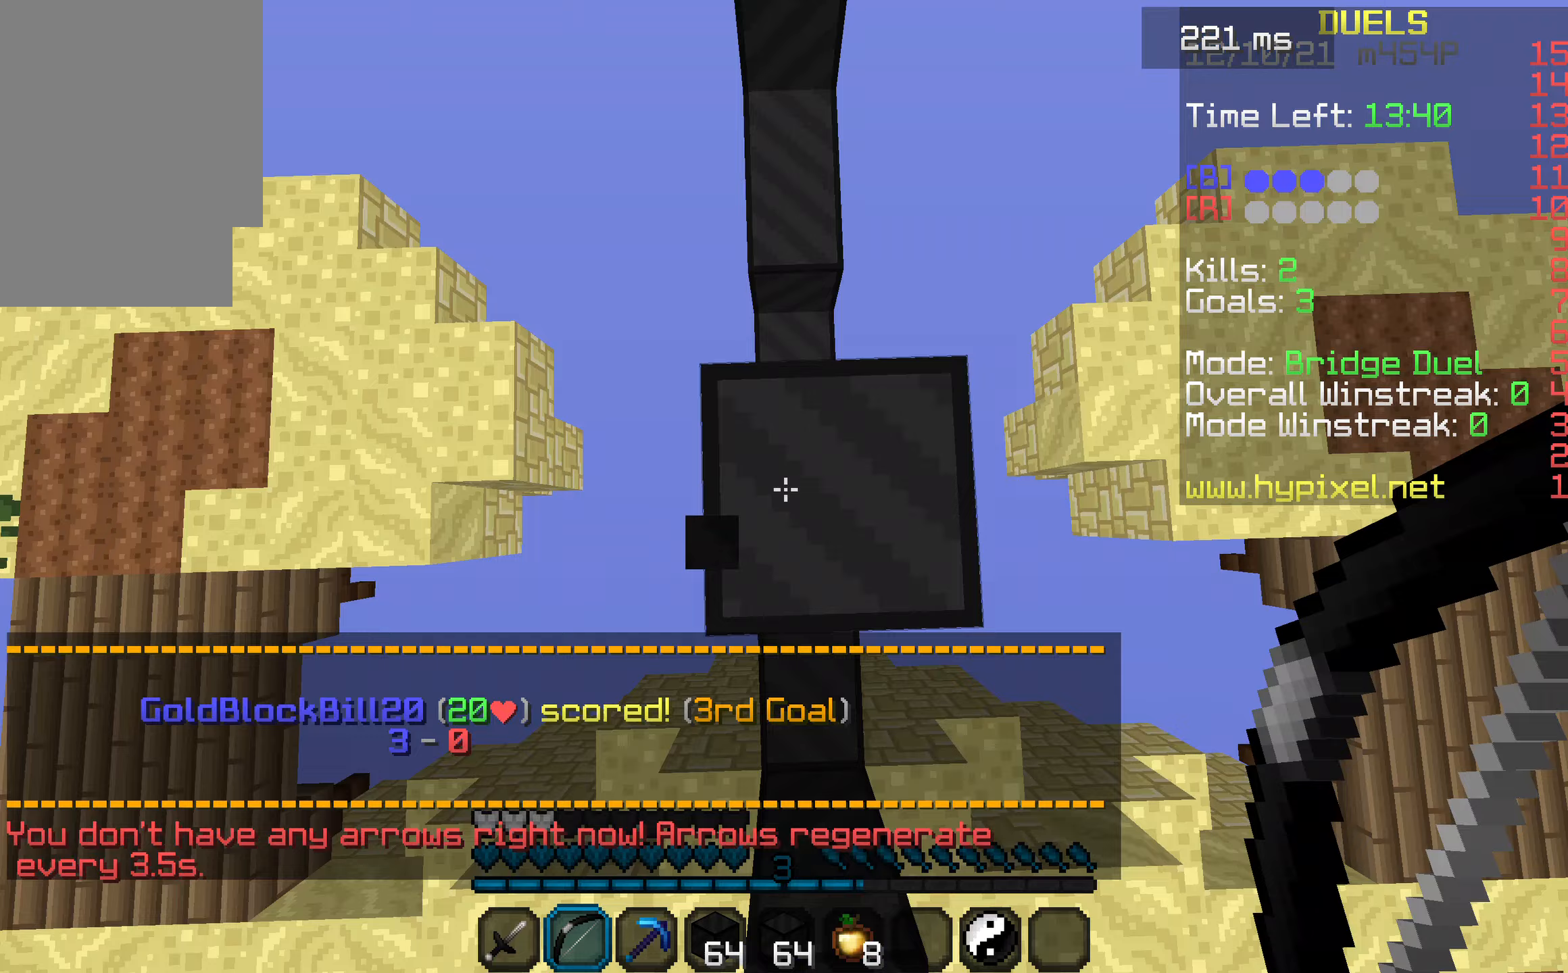
{"keys": ["space", "w"], "events": []}
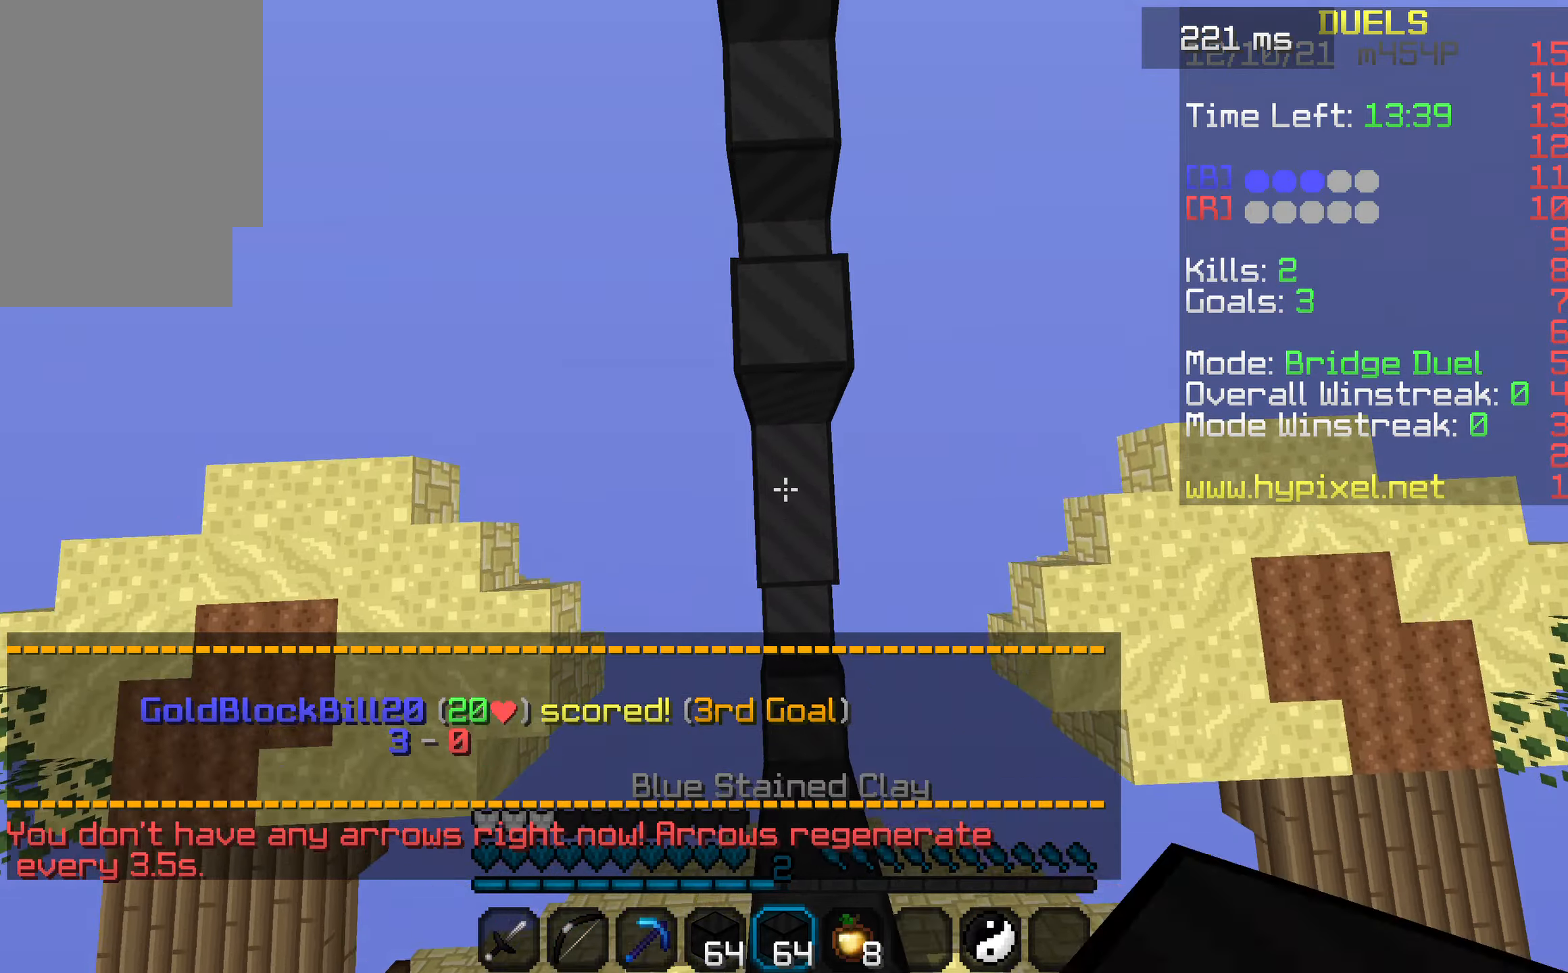
{"keys": ["a", "space", "w"], "events": [[400, "a", "down"]]}
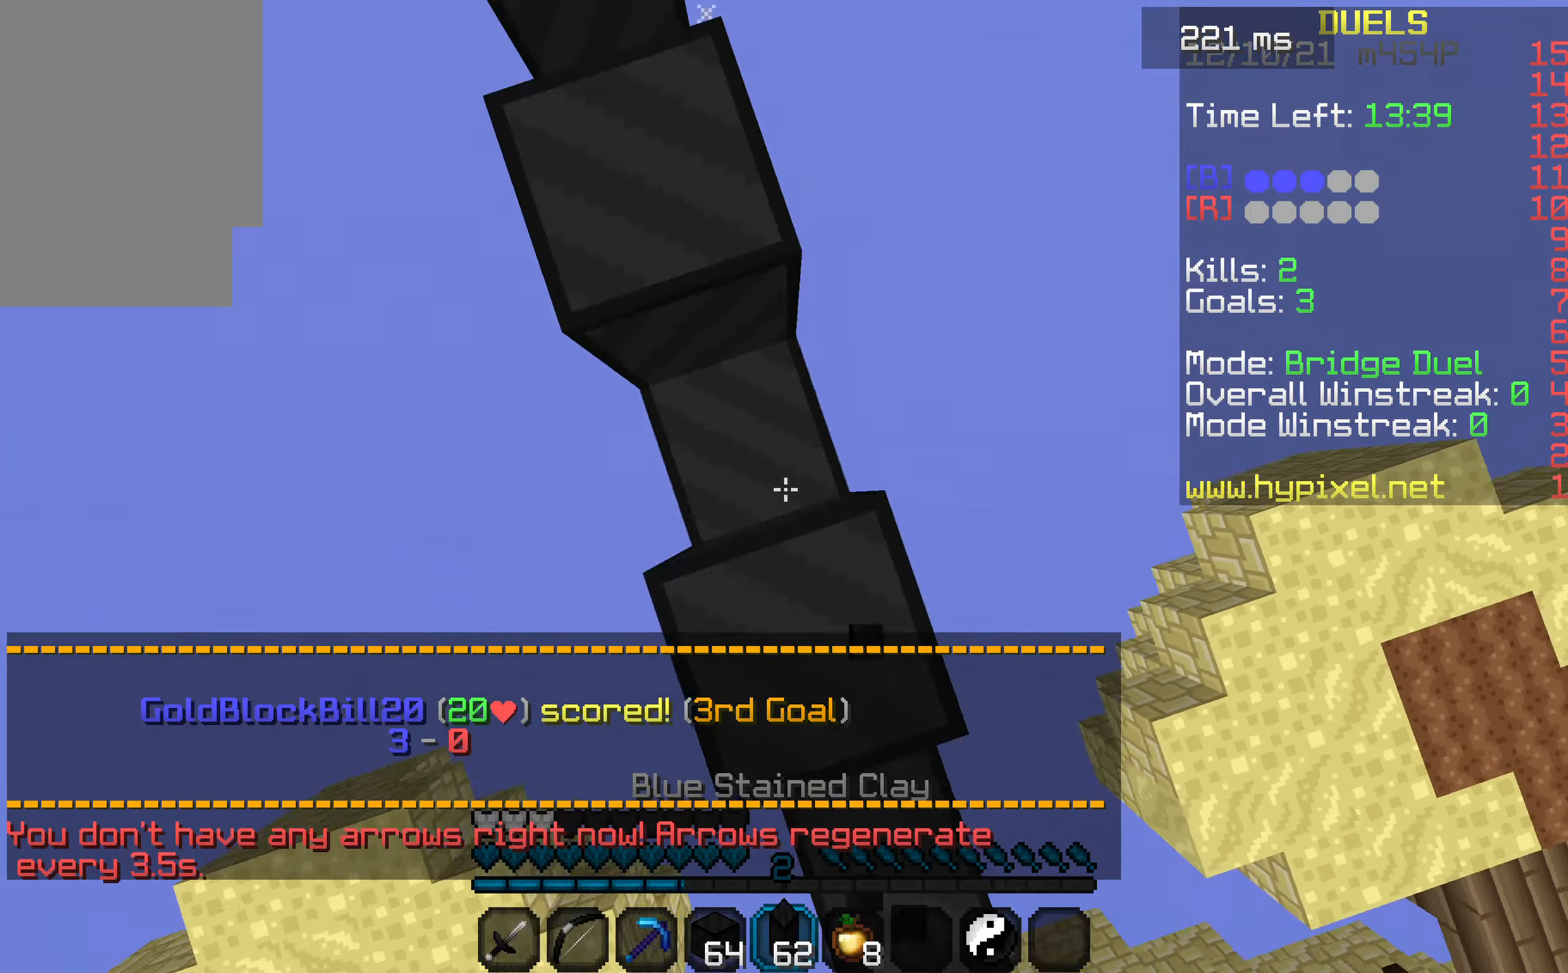
{"keys": ["a", "space", "w"], "events": []}
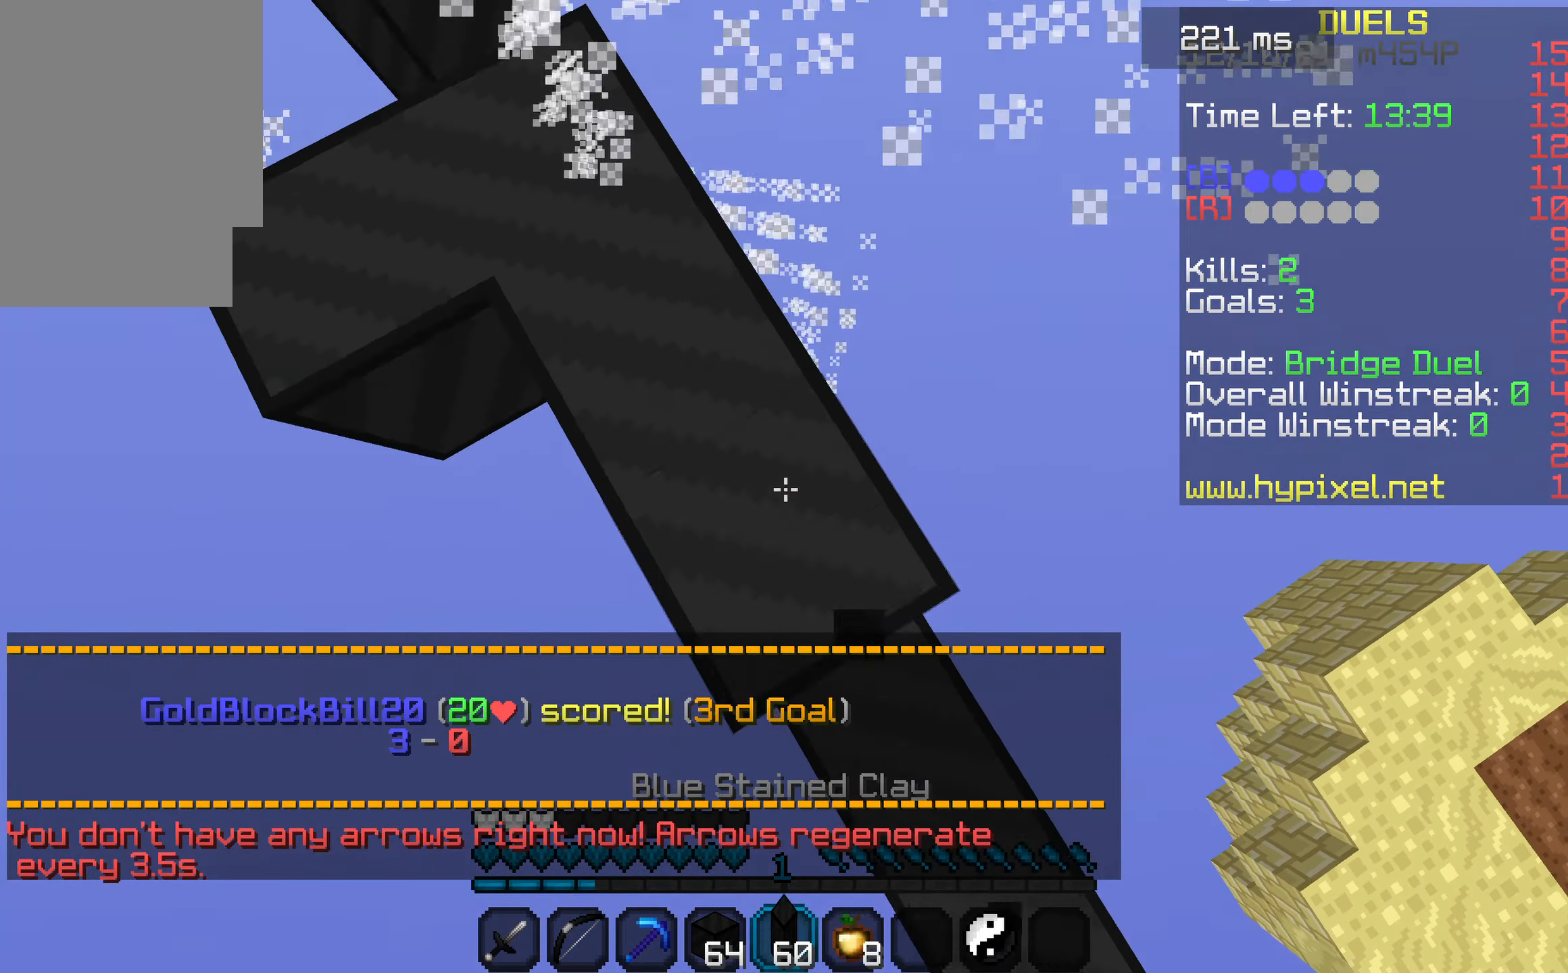
{"keys": ["a", "space", "w"], "events": []}
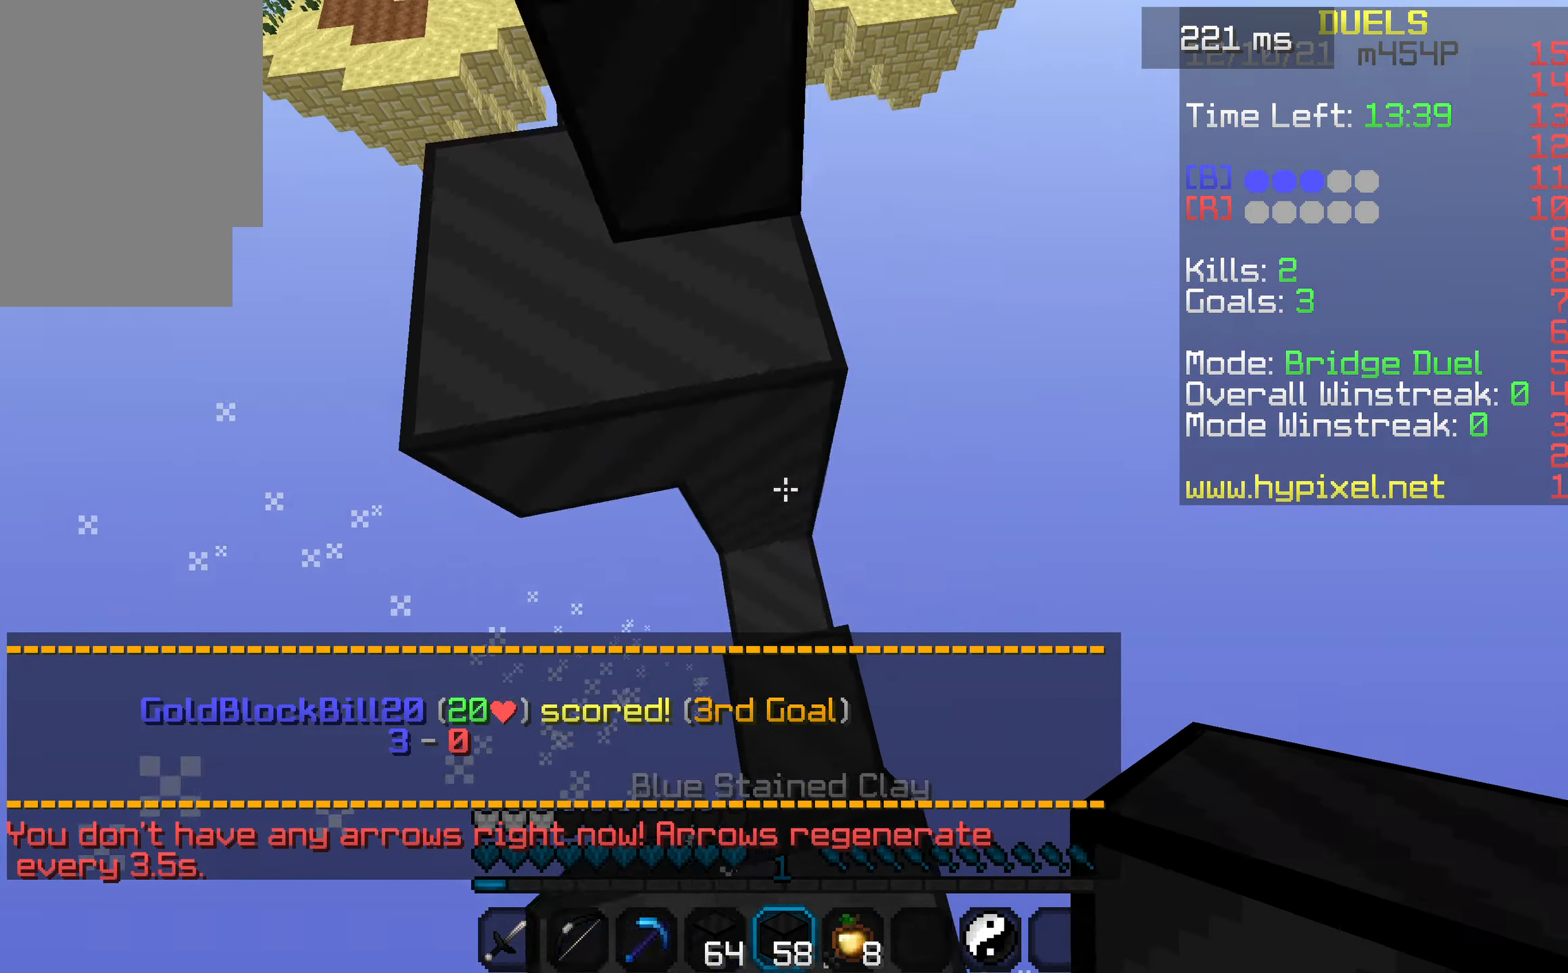
{"keys": ["w"], "events": [[500, "a", "up"], [500, "space", "up"]]}
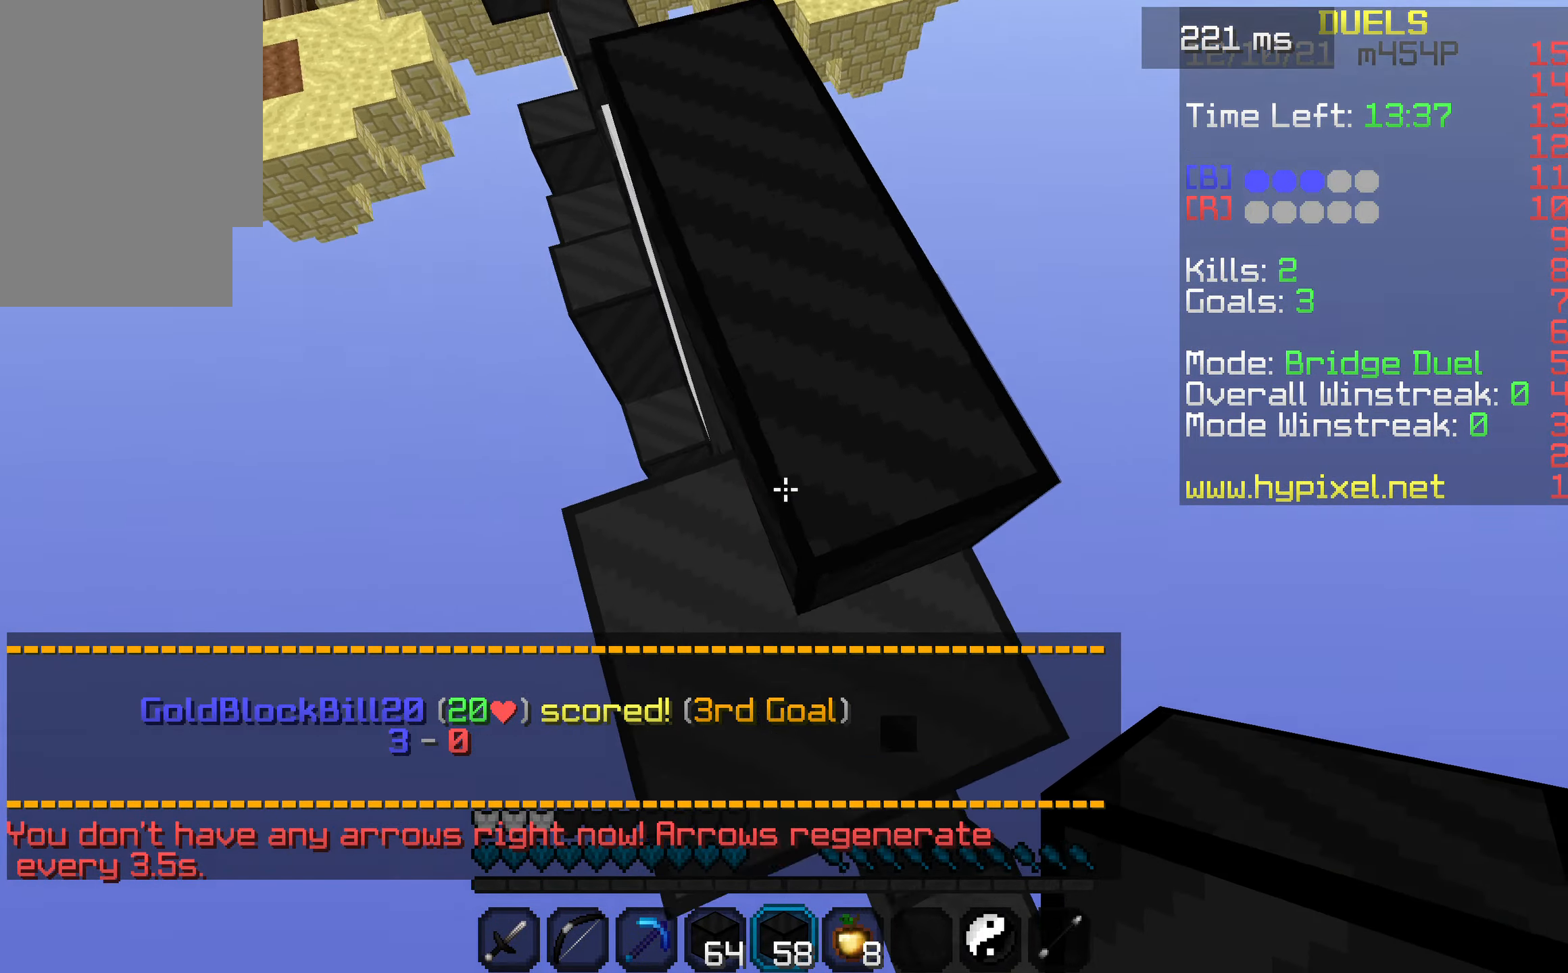
{"keys": ["space", "w"], "events": [[500, "space", "down"]]}
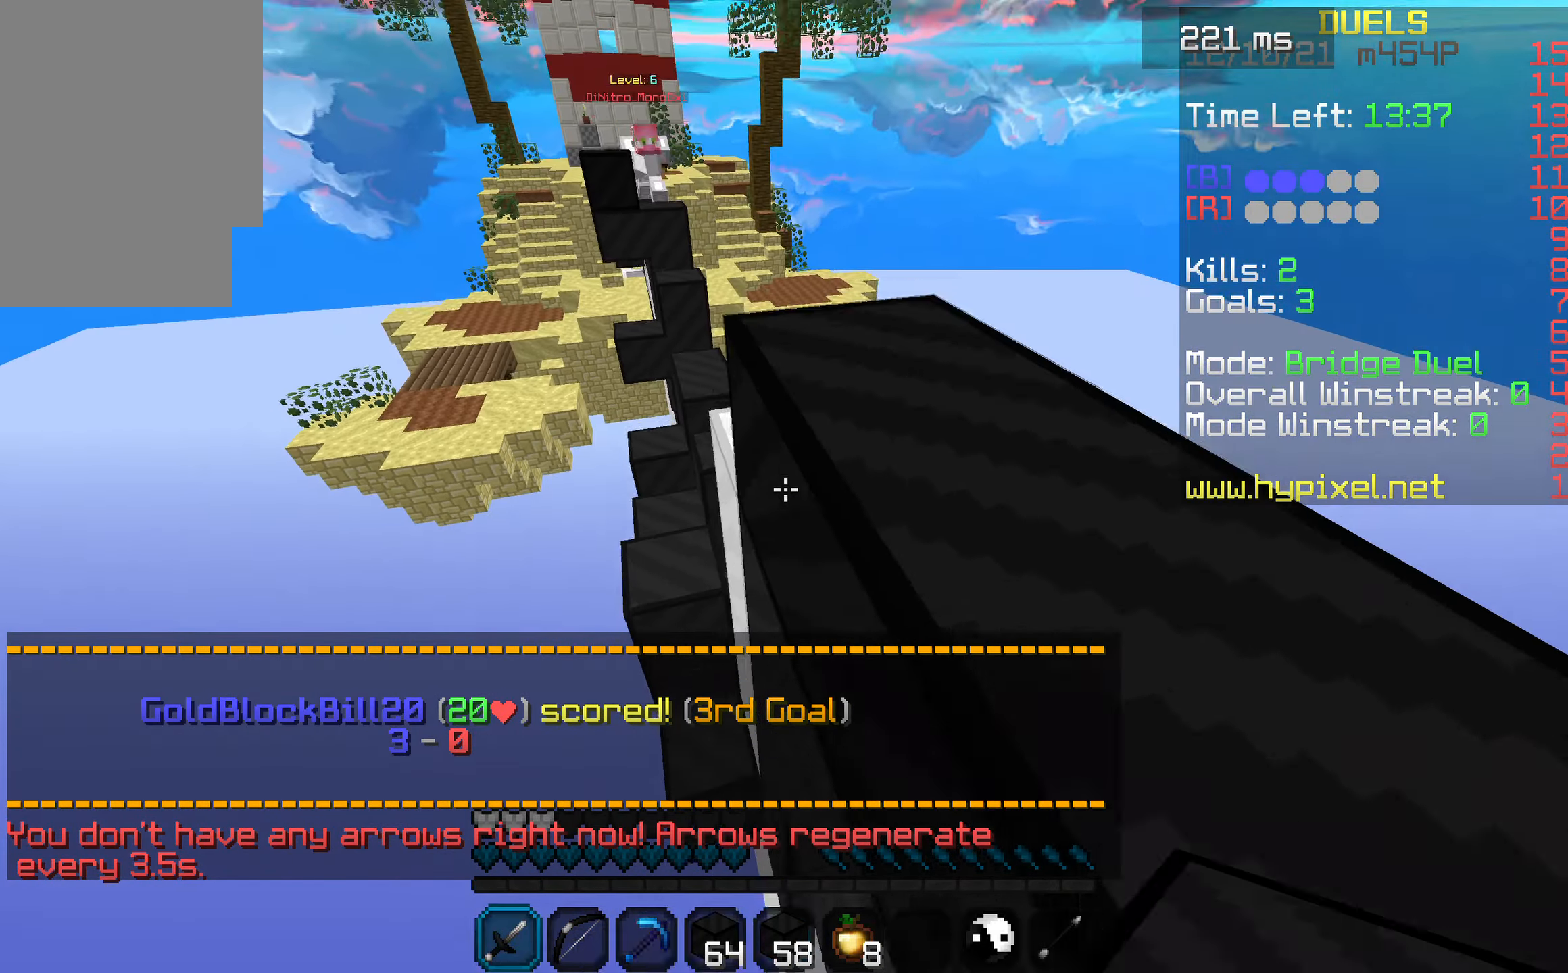
{"keys": ["space", "w"], "events": [[200, "space", "up"], [467, "space", "down"]]}
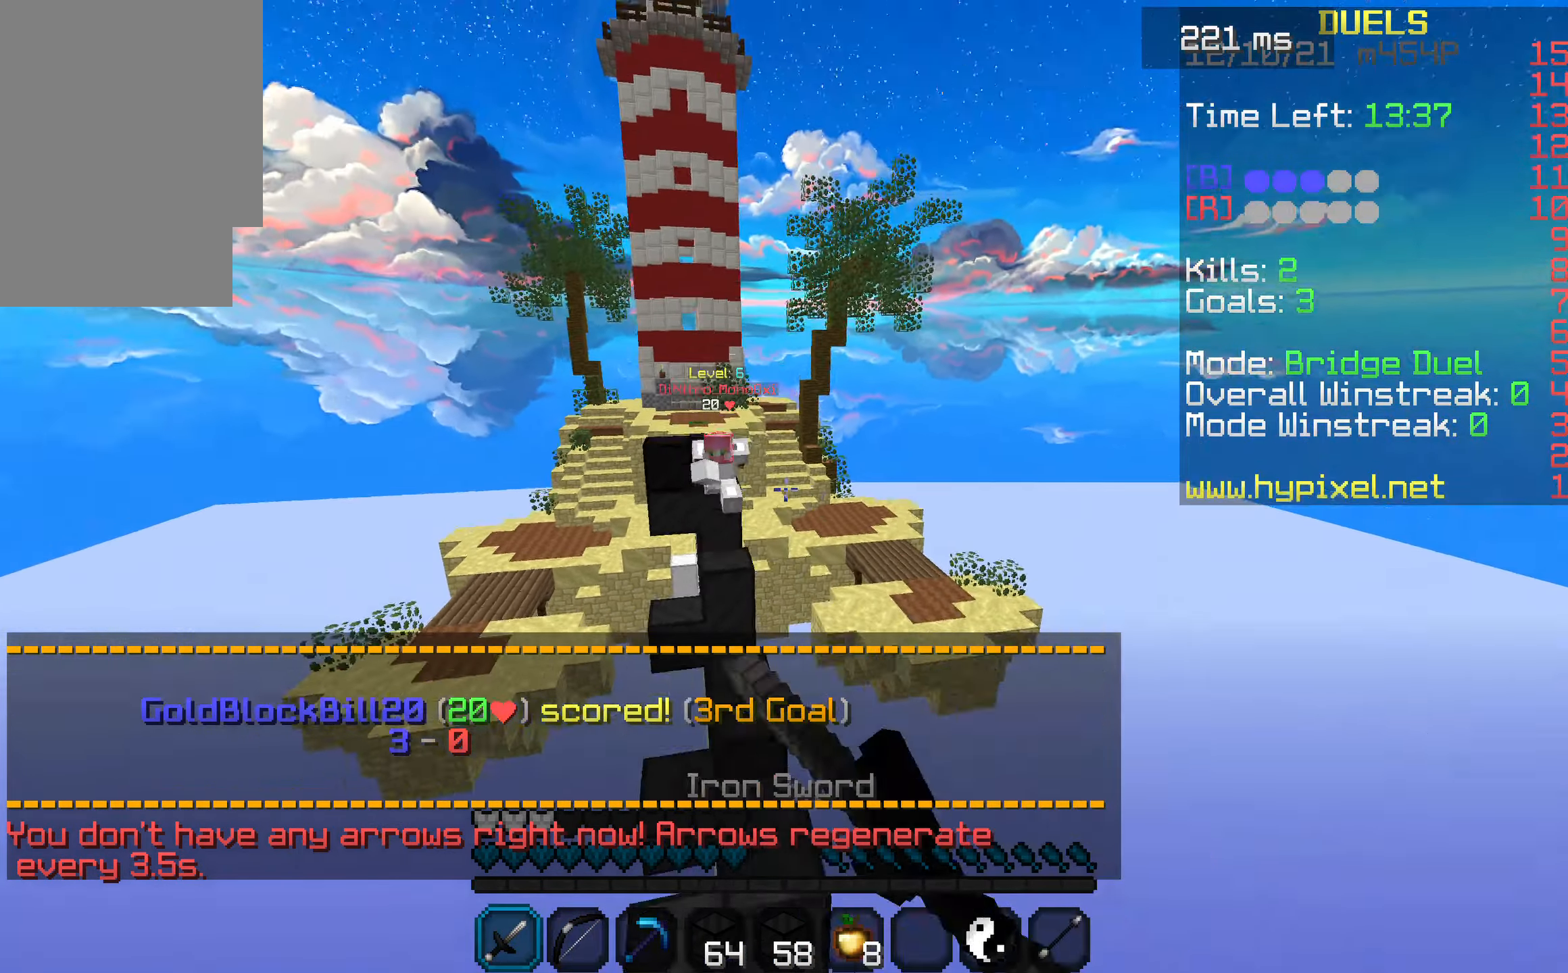
{"keys": ["a", "w"], "events": [[100, "a", "down"], [267, "a", "up"], [300, "space", "up"], [500, "a", "down"]]}
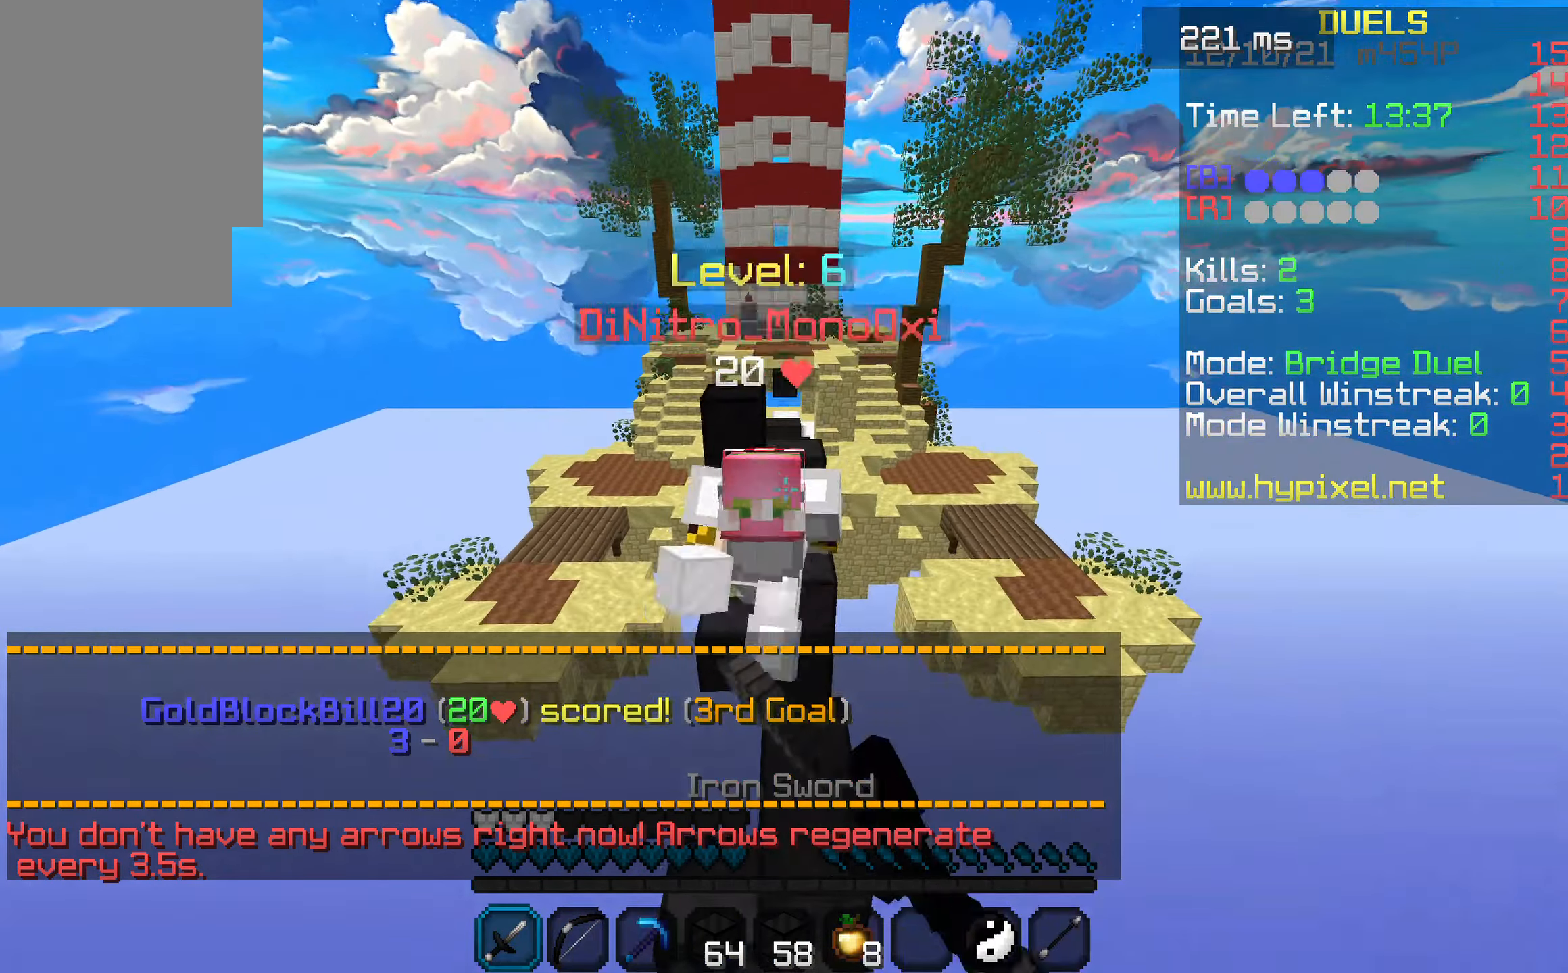
{"keys": ["space", "w"], "events": [[100, "a", "up"], [500, "space", "down"]]}
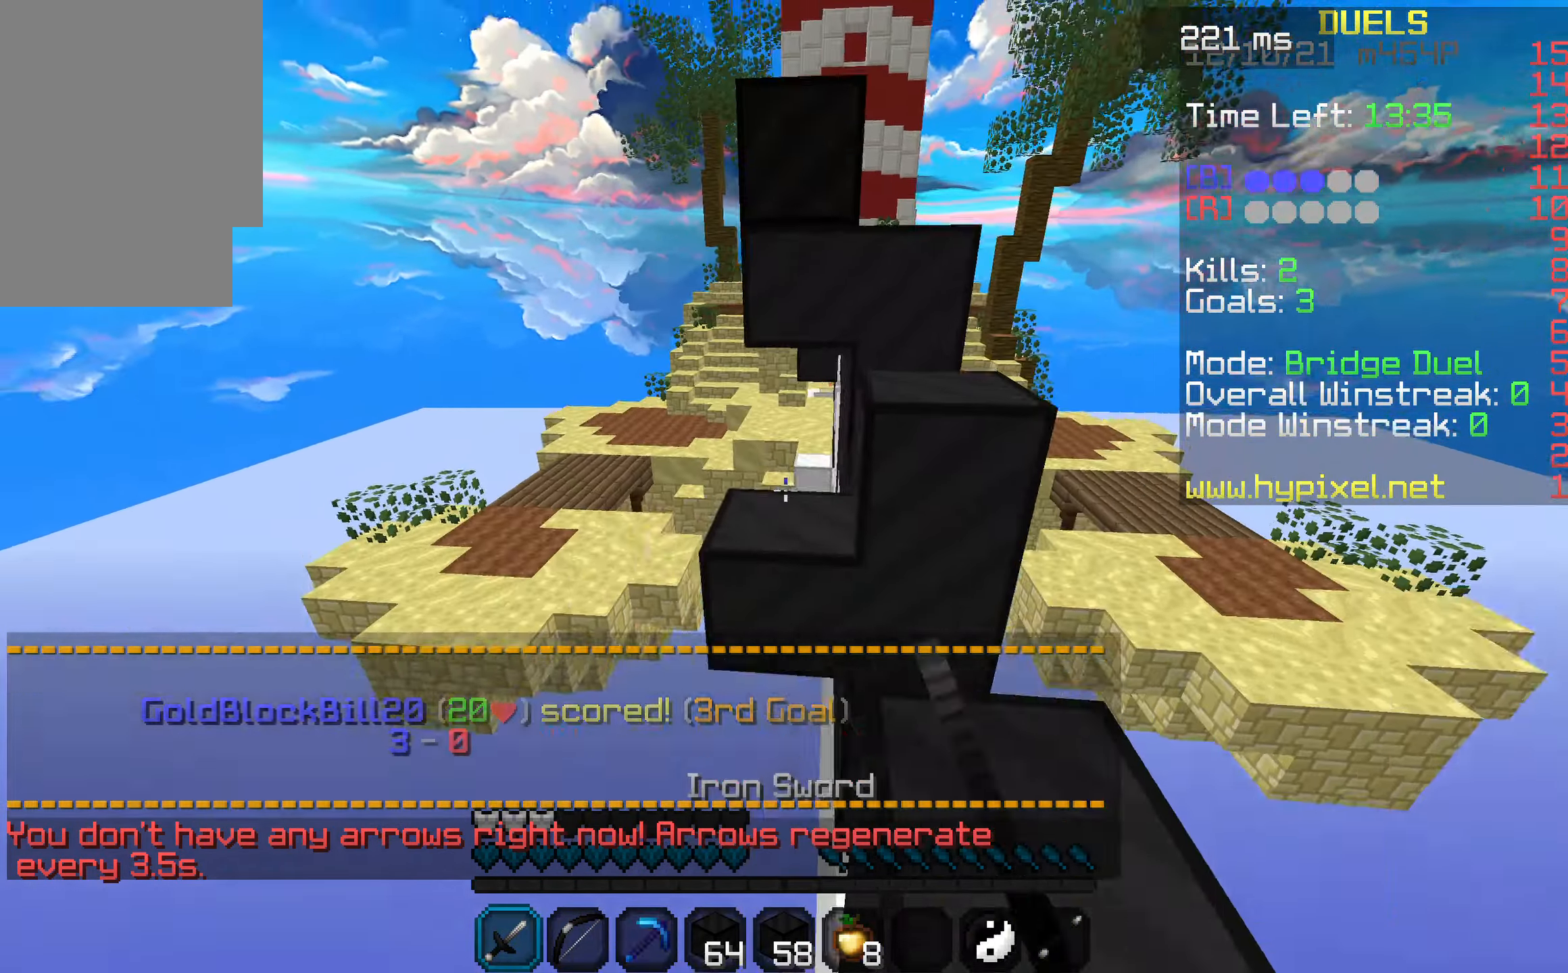
{"keys": ["space", "w"], "events": []}
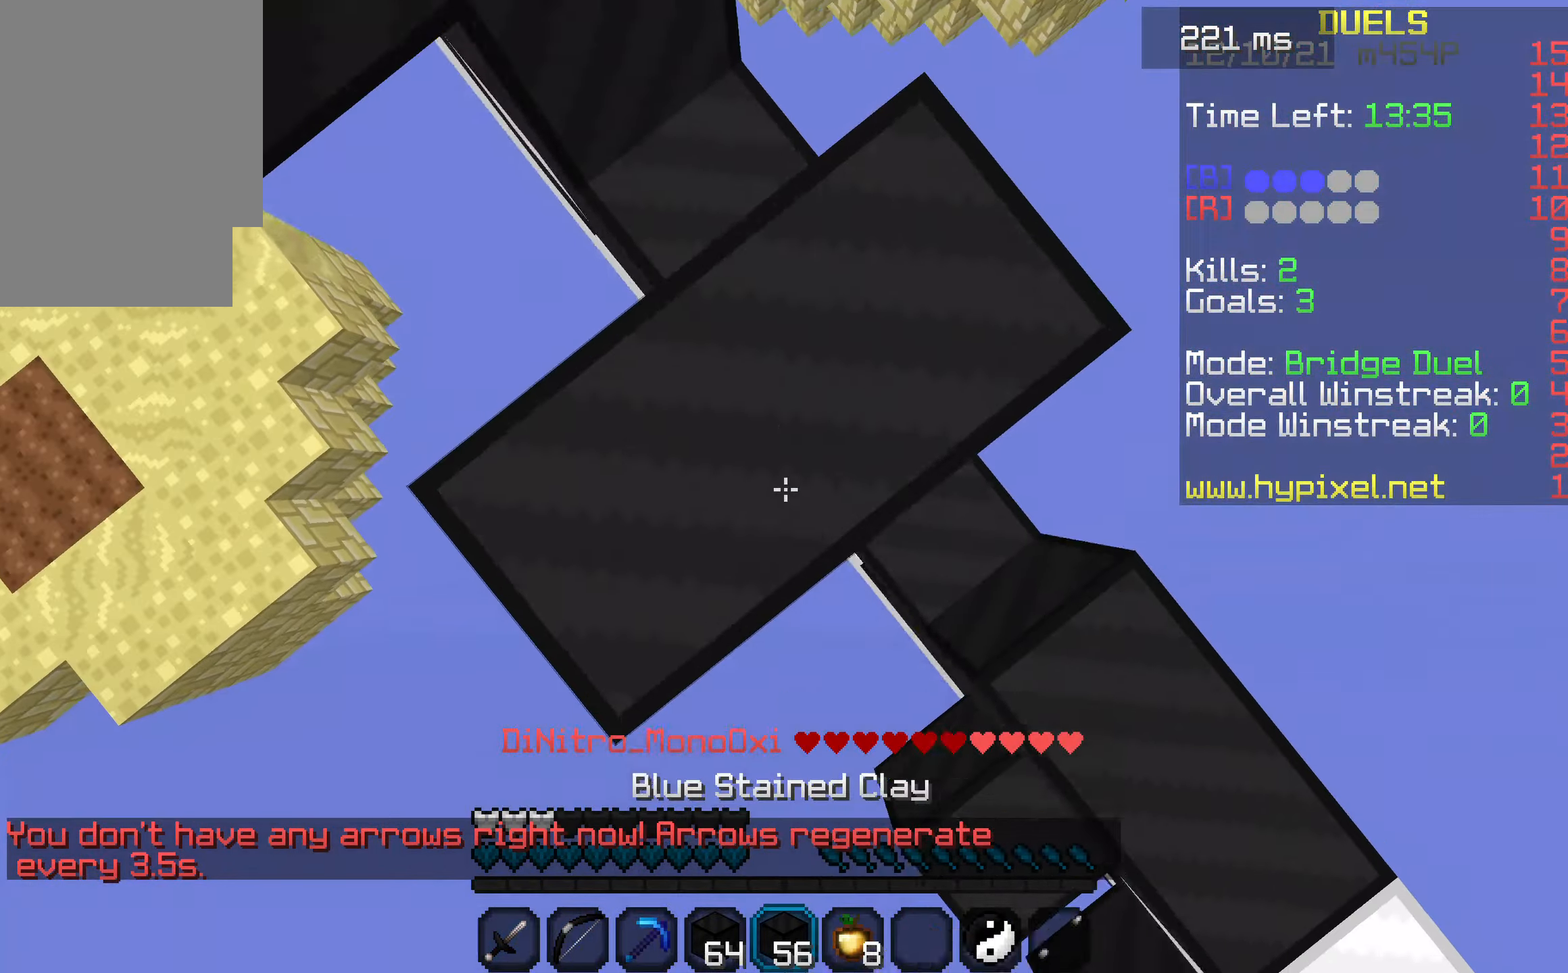
{"keys": ["a", "space", "w"], "events": [[466, "a", "down"]]}
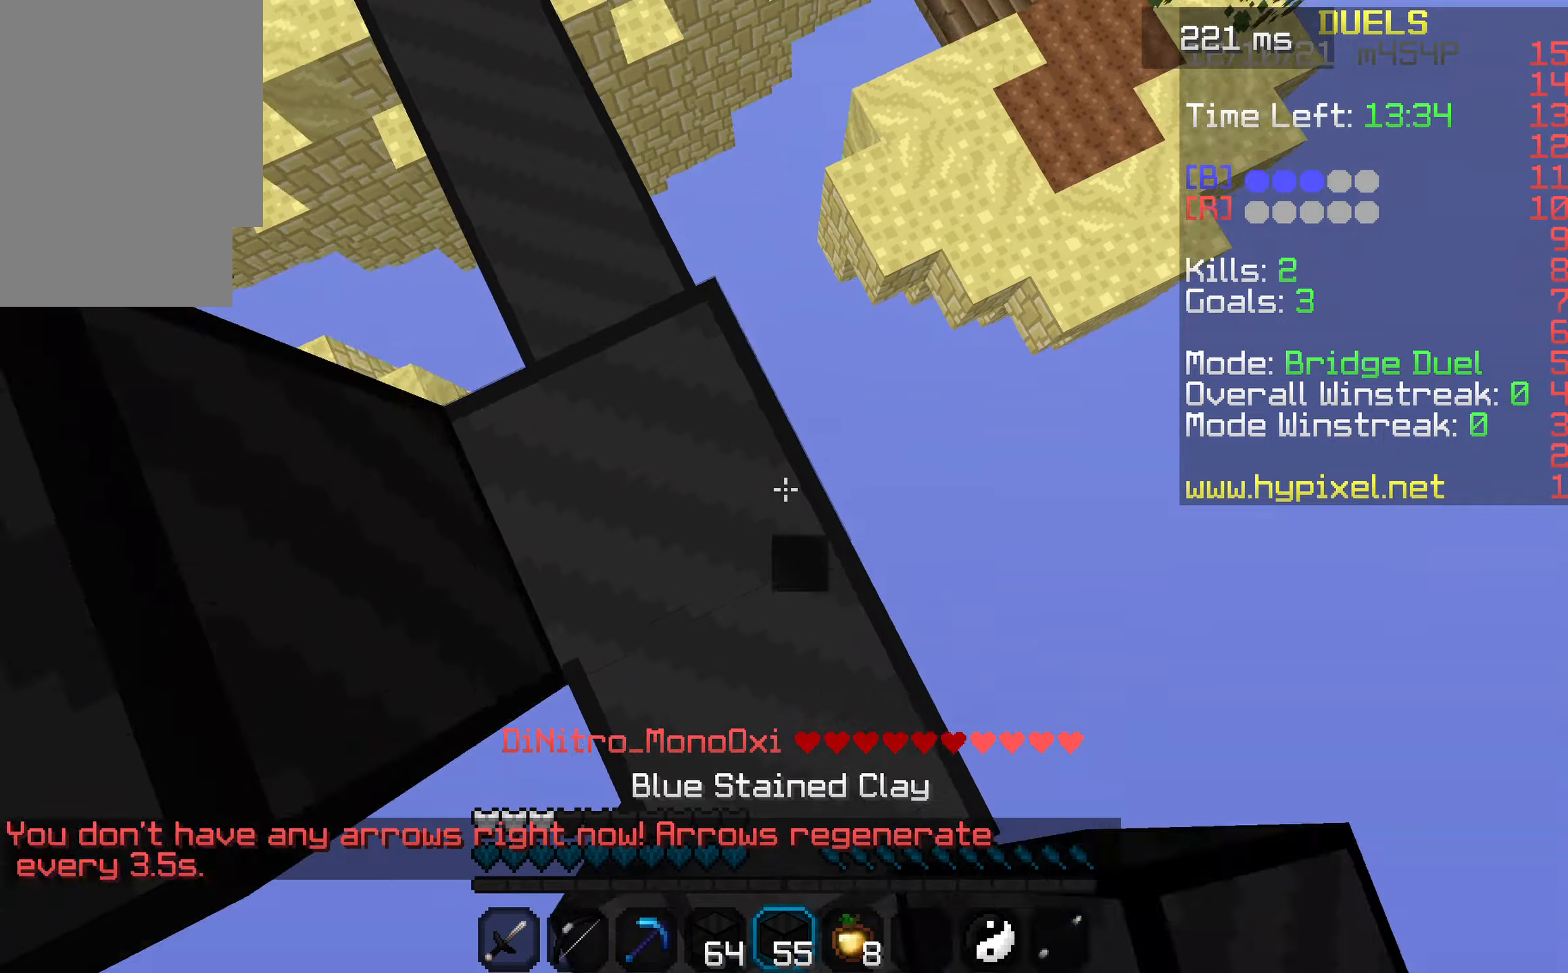
{"keys": ["space", "w"], "events": [[500, "a", "up"]]}
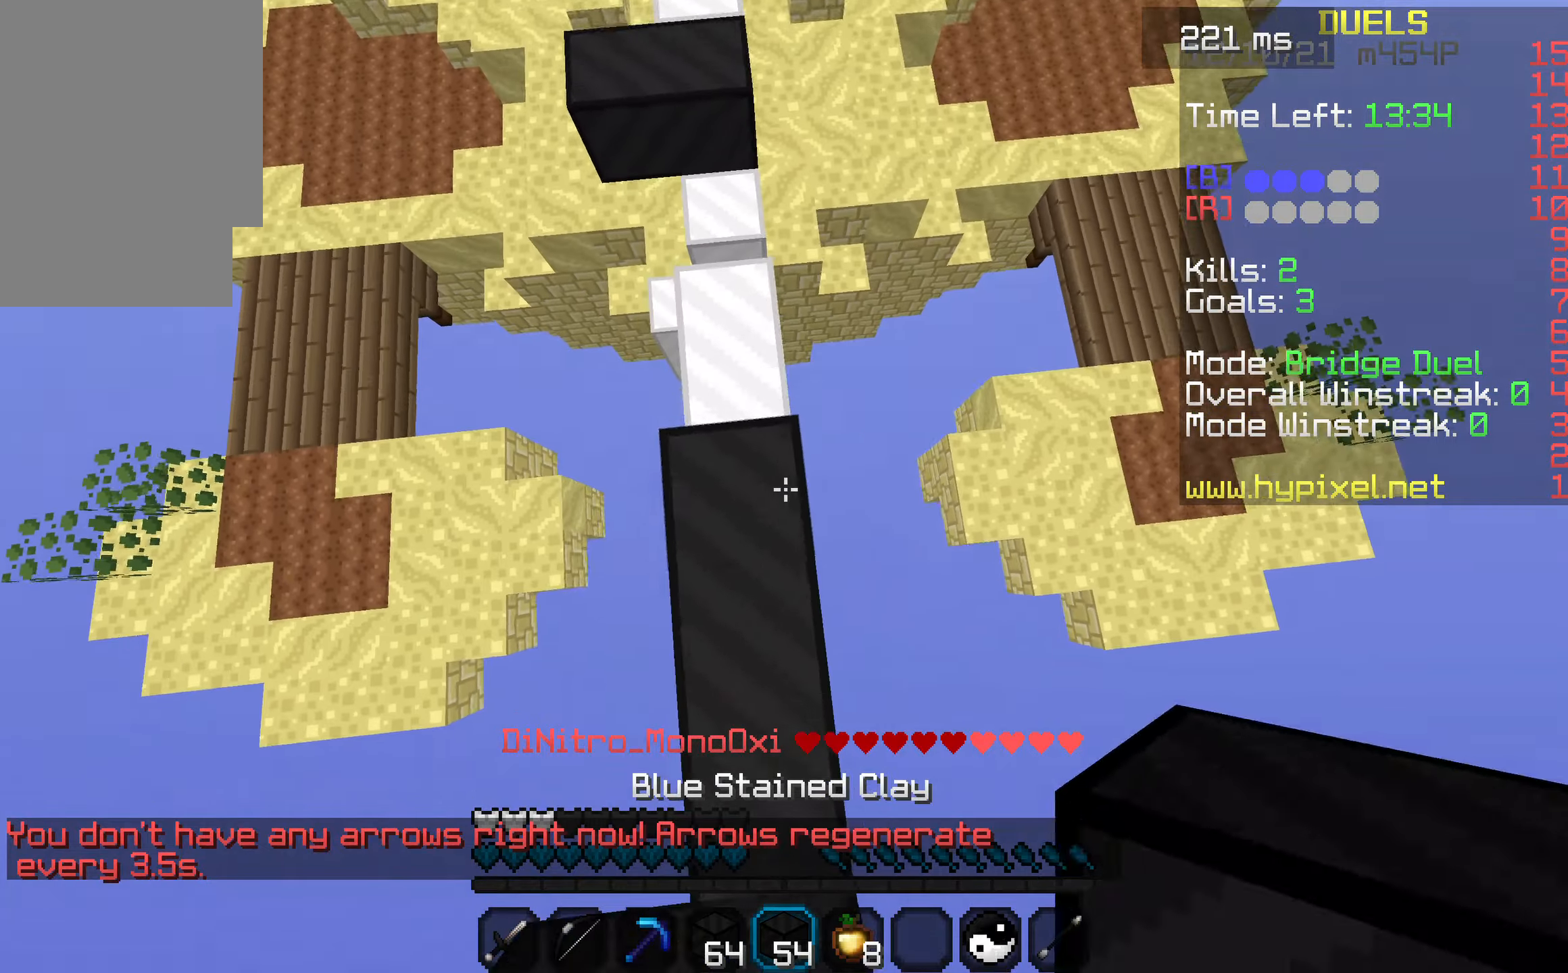
{"keys": ["a", "space", "w"], "events": [[433, "a", "down"]]}
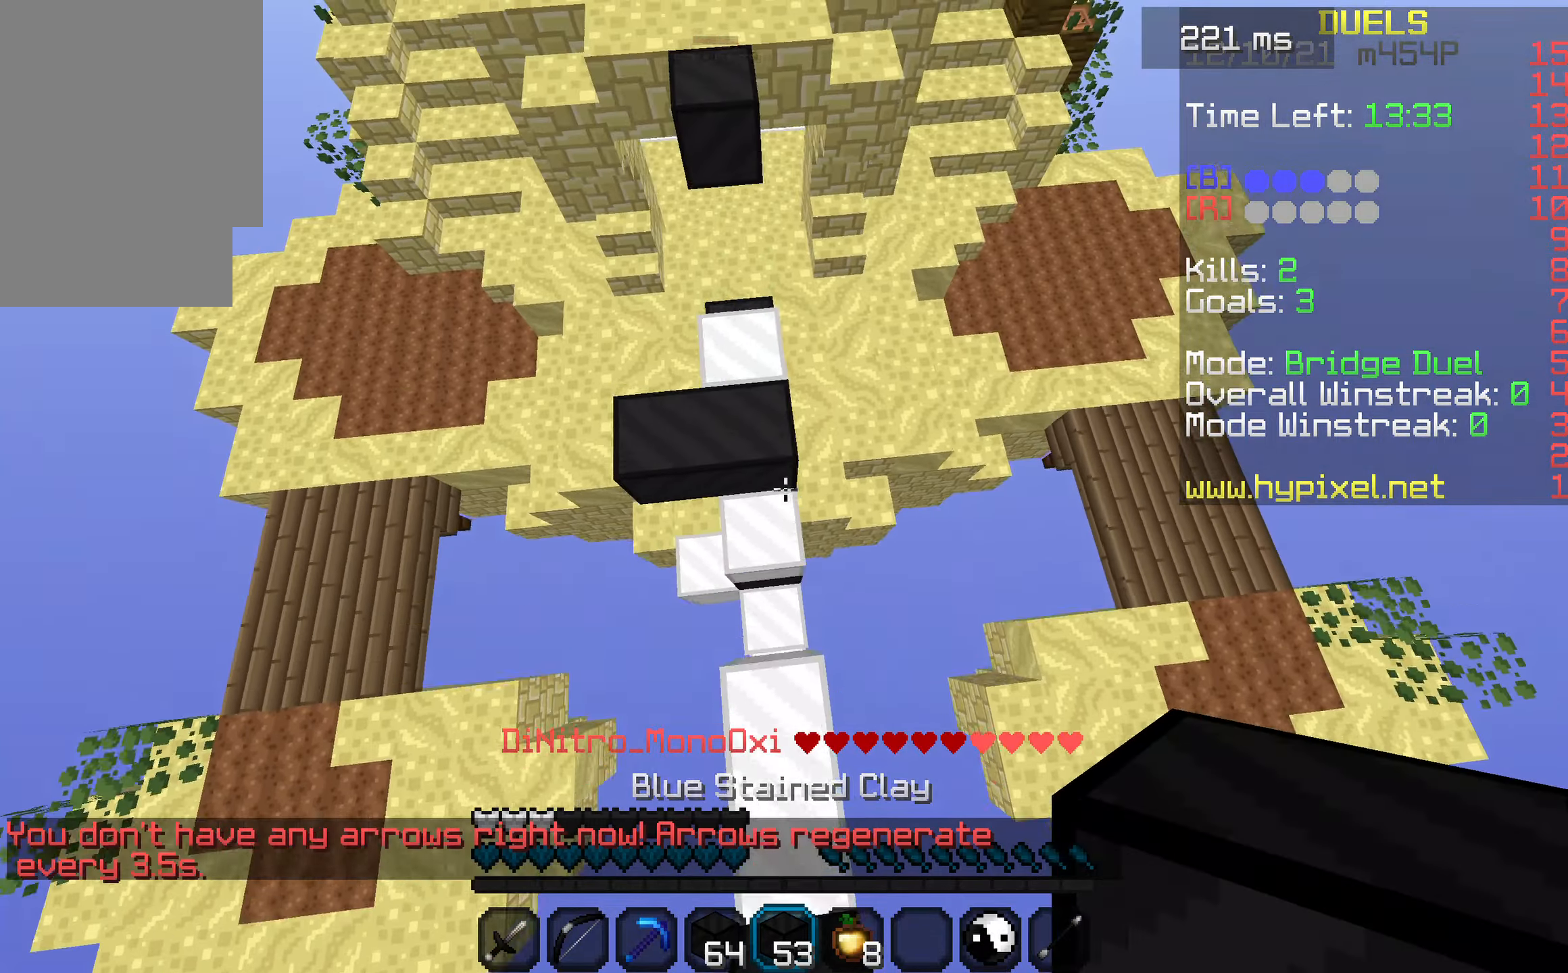
{"keys": ["a", "space", "w"], "events": []}
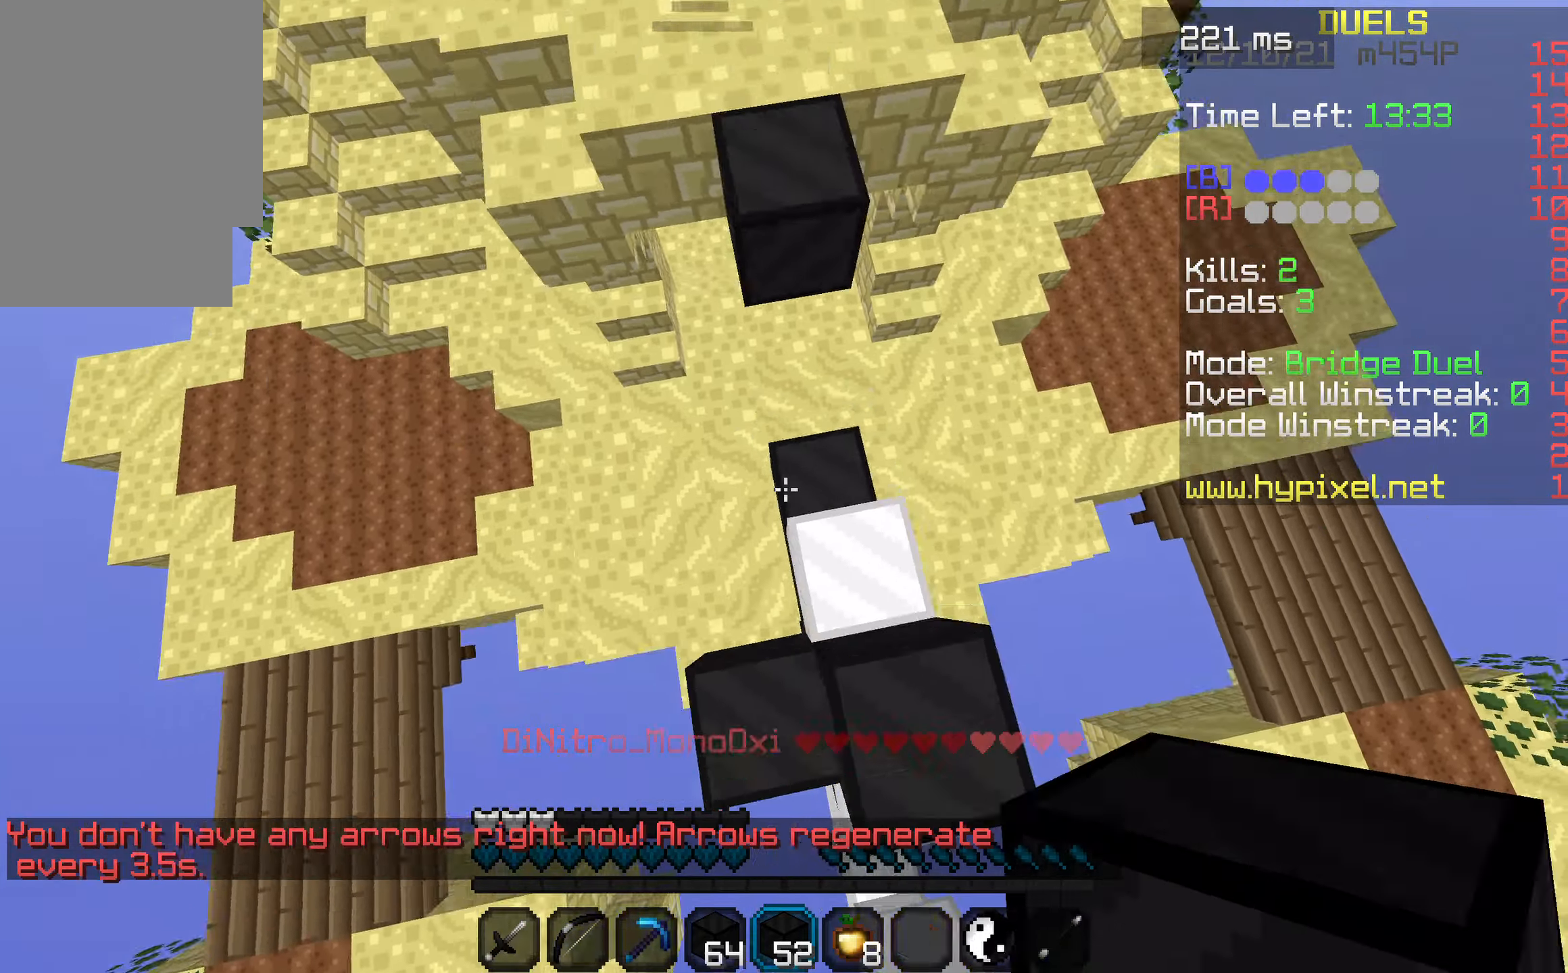
{"keys": ["w"], "events": [[66, "a", "up"], [66, "space", "up"]]}
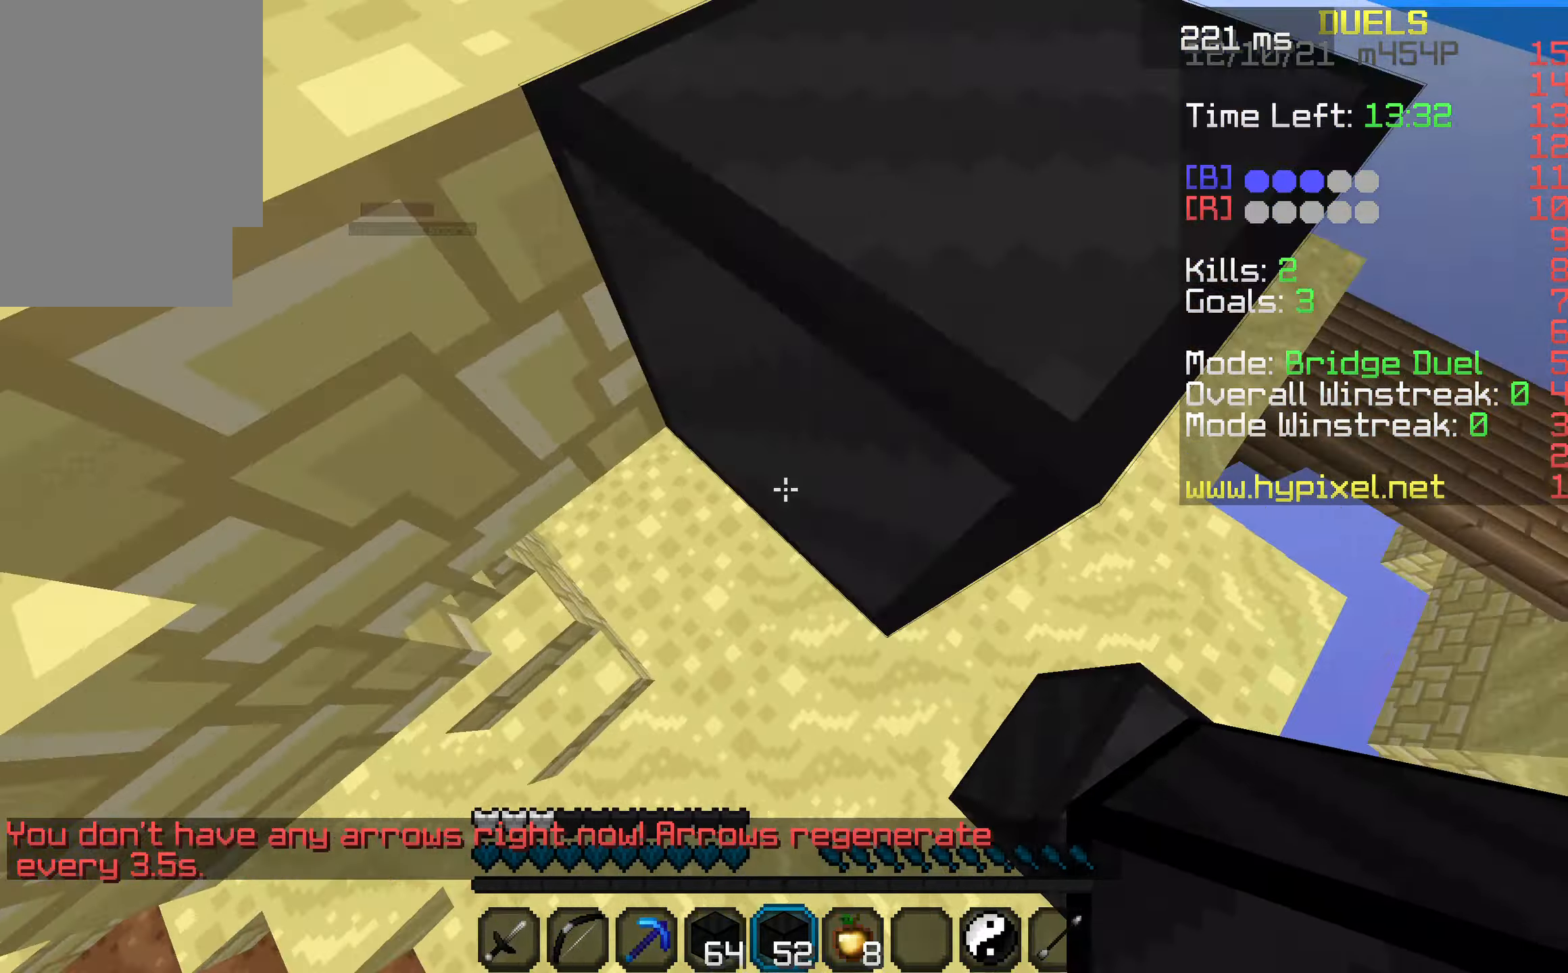
{"keys": ["w"], "events": [[33, "a", "down"], [133, "a", "up"], [300, "space", "down"], [433, "space", "up"]]}
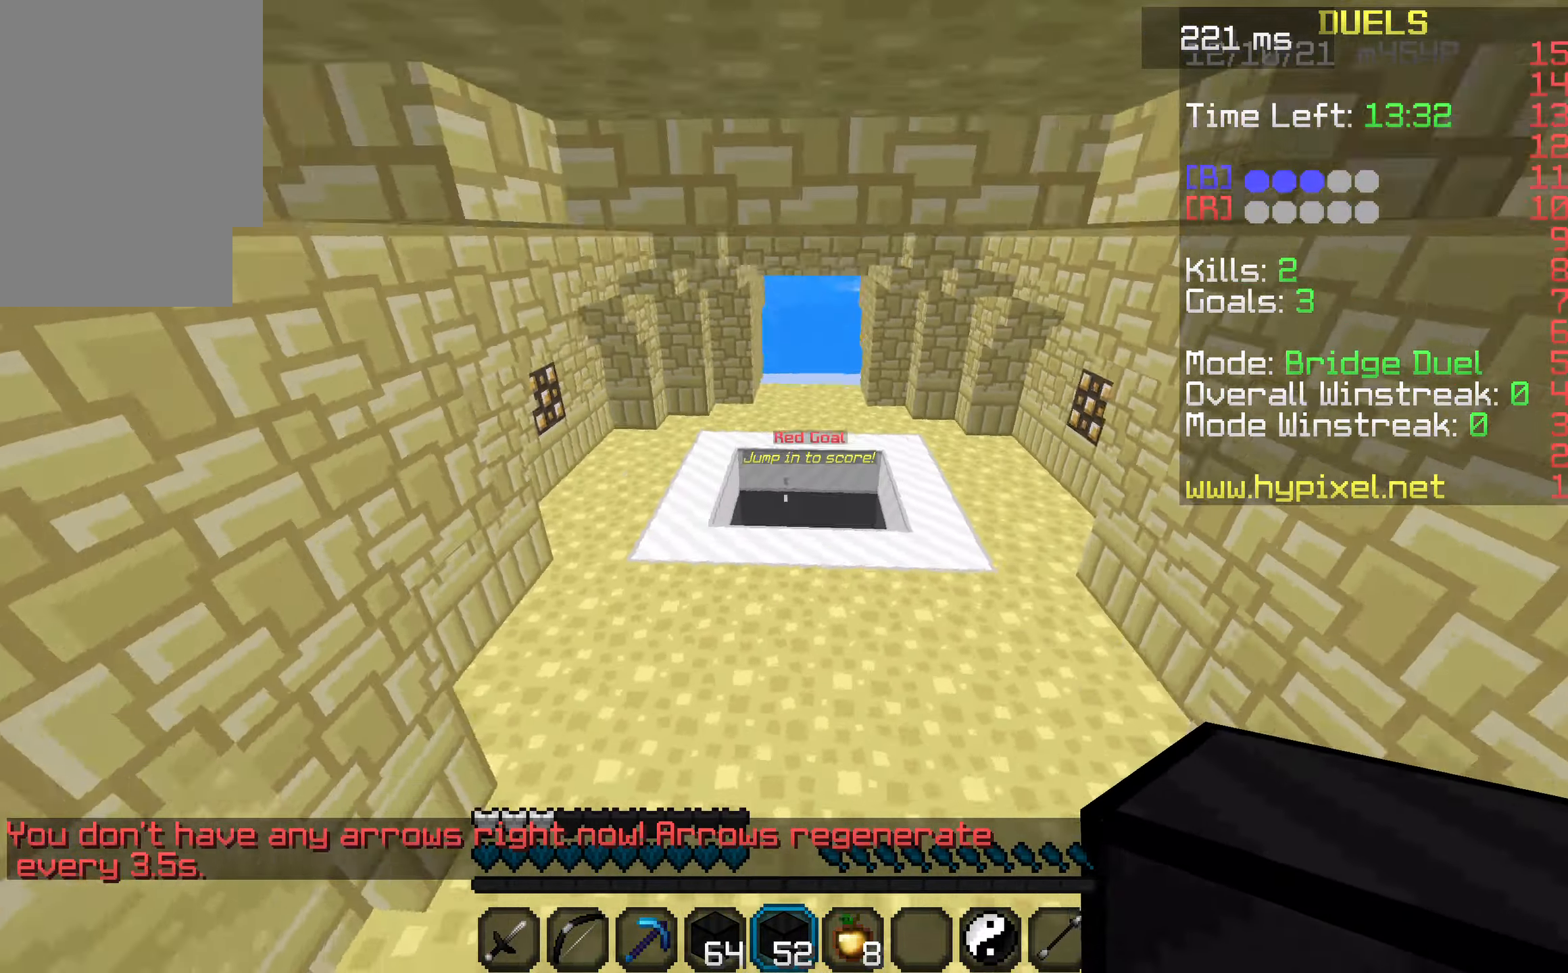
{"keys": ["space", "w"], "events": [[33, "space", "down"]]}
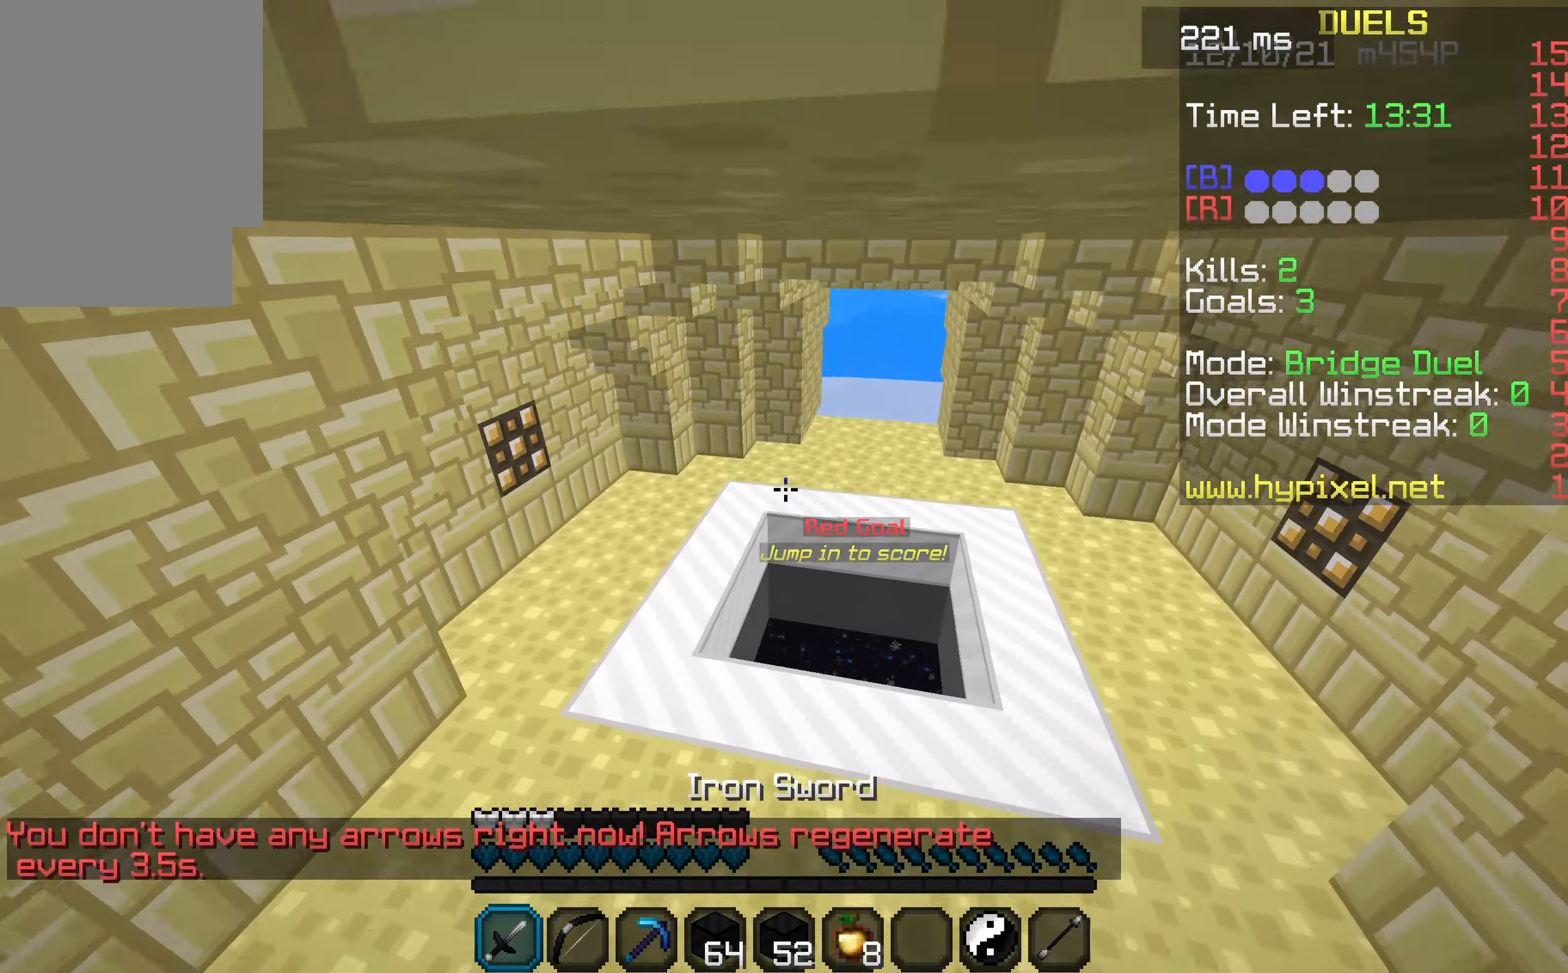
{"keys": ["w"], "events": [[100, "space", "up"]]}
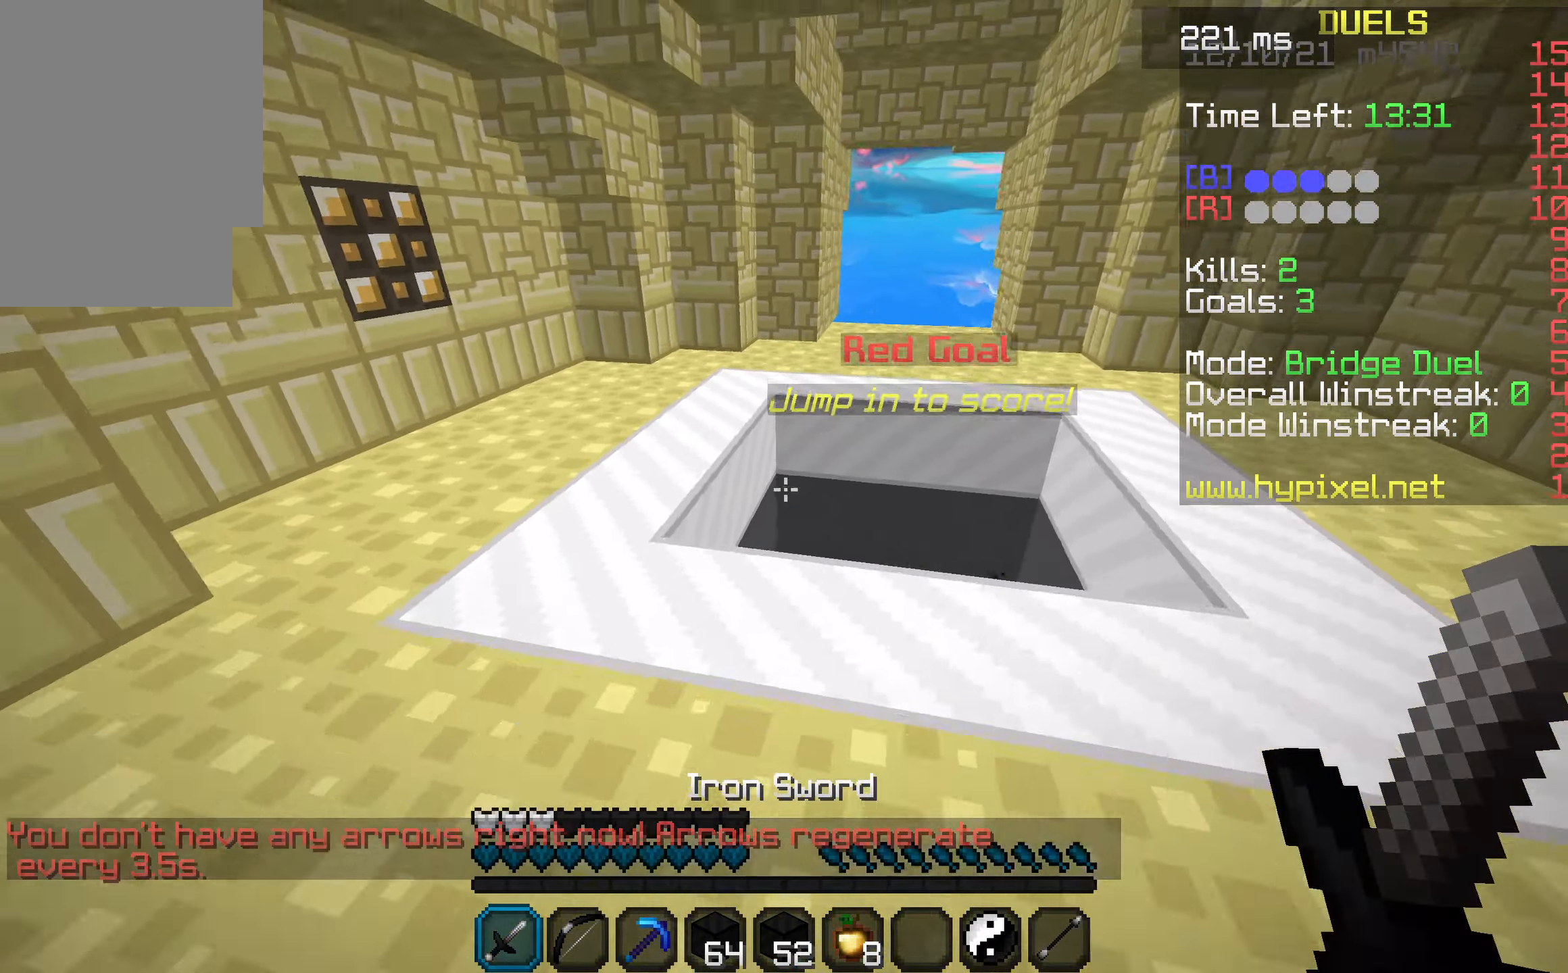
{"keys": ["w"], "events": [[233, "d", "down"], [366, "d", "up"]]}
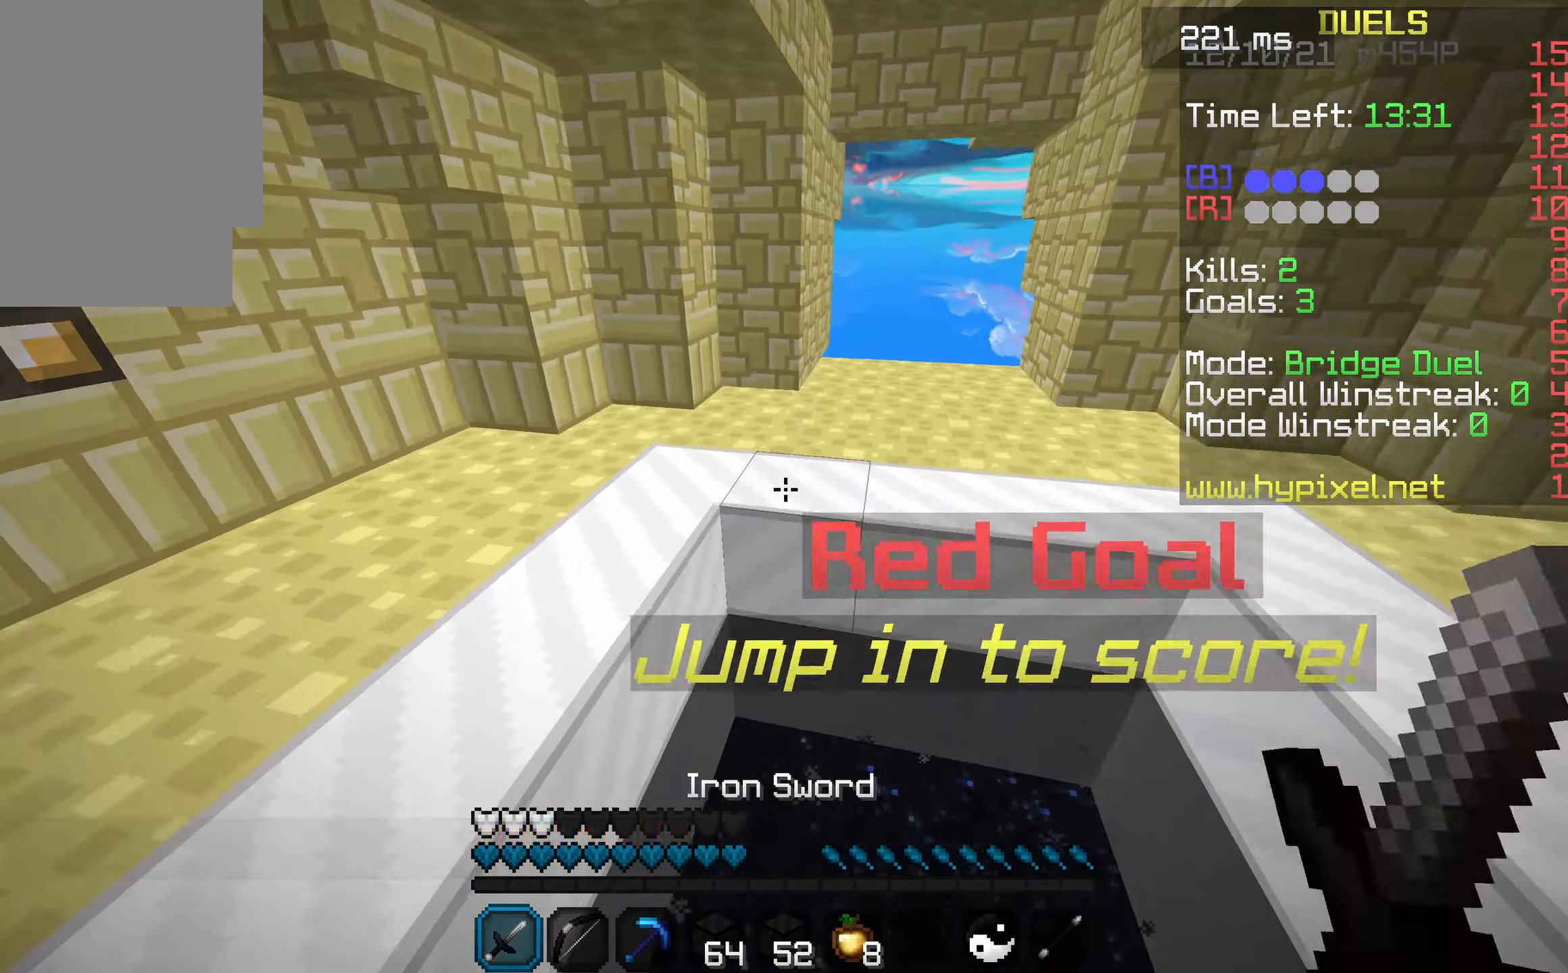
{"keys": [], "events": [[100, "w", "up"]]}
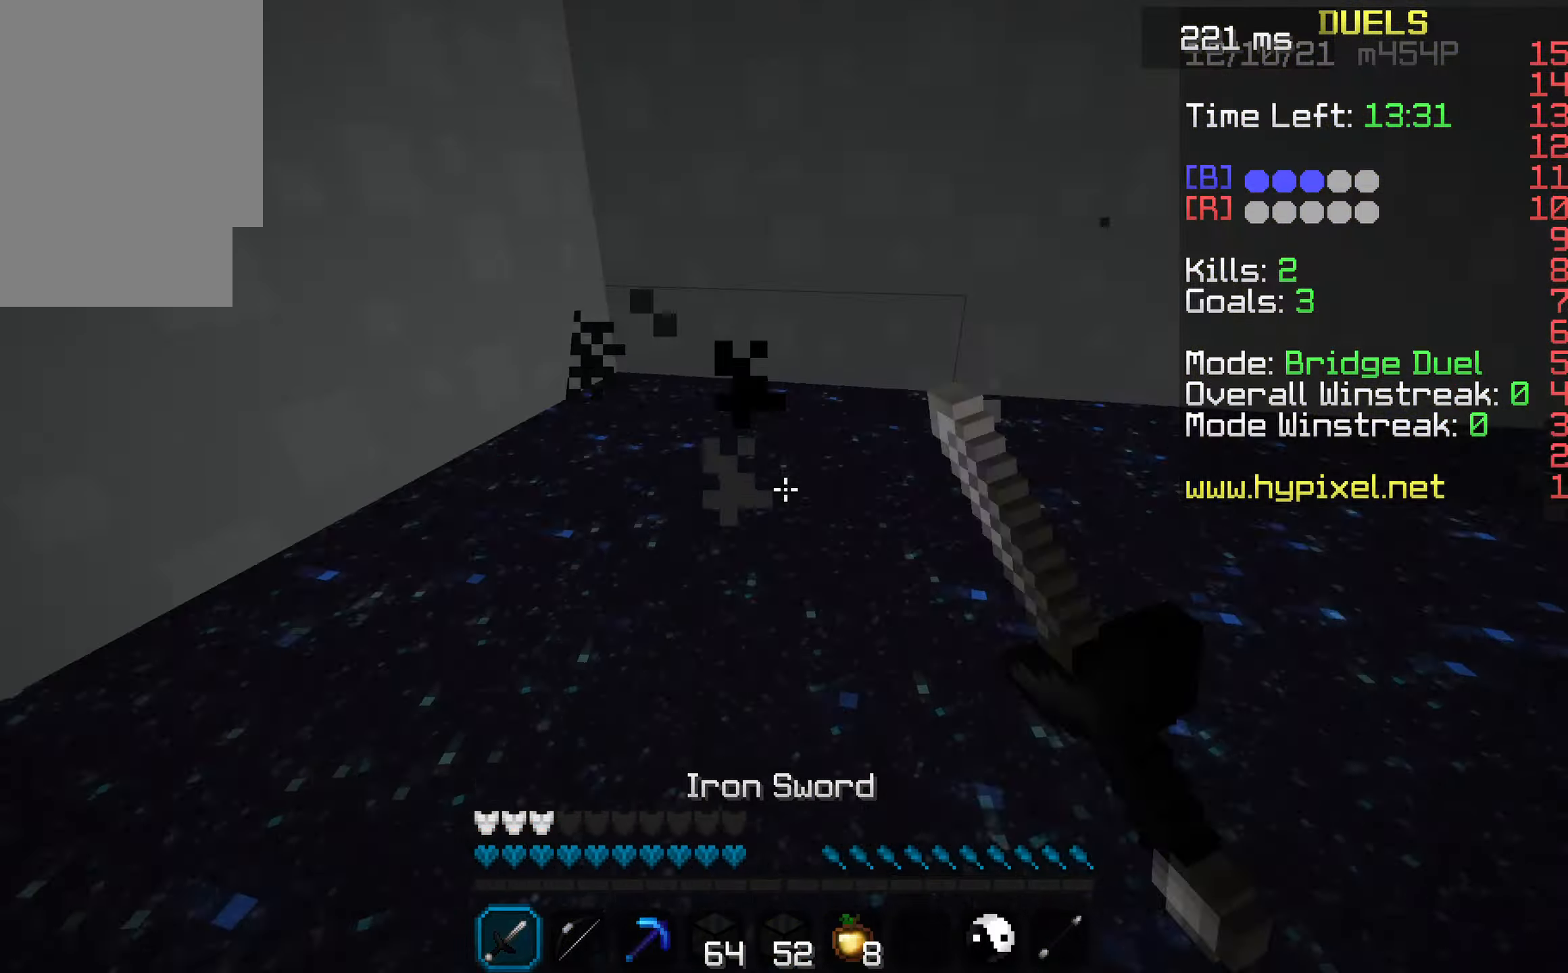
{"keys": ["w"], "events": [[366, "w", "down"]]}
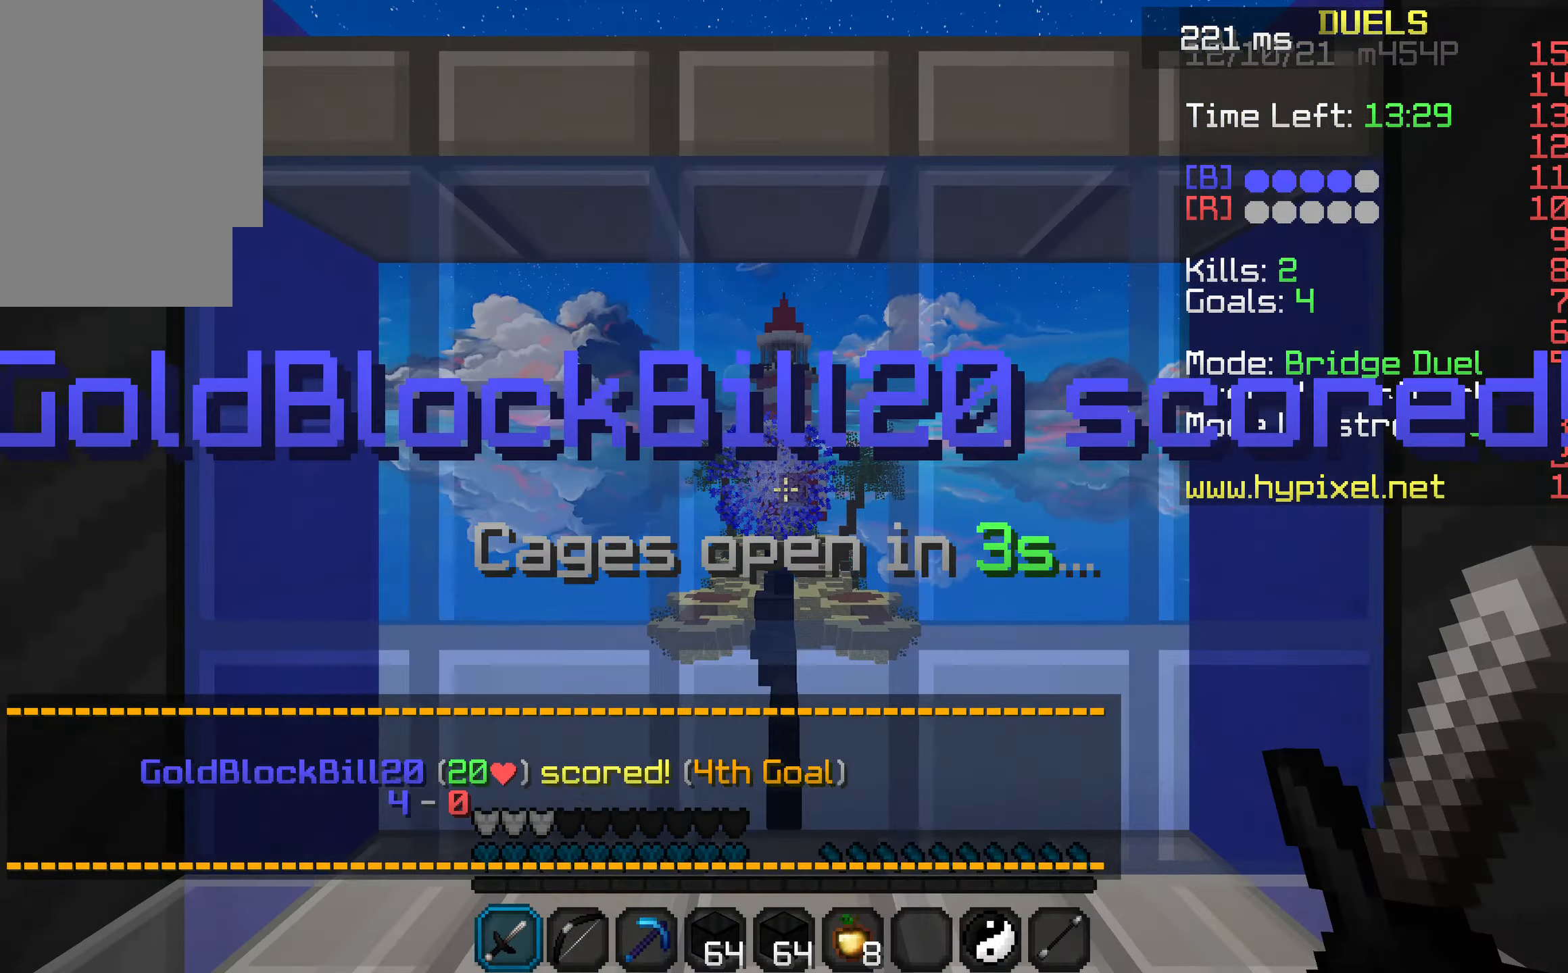
{"keys": ["w"], "events": []}
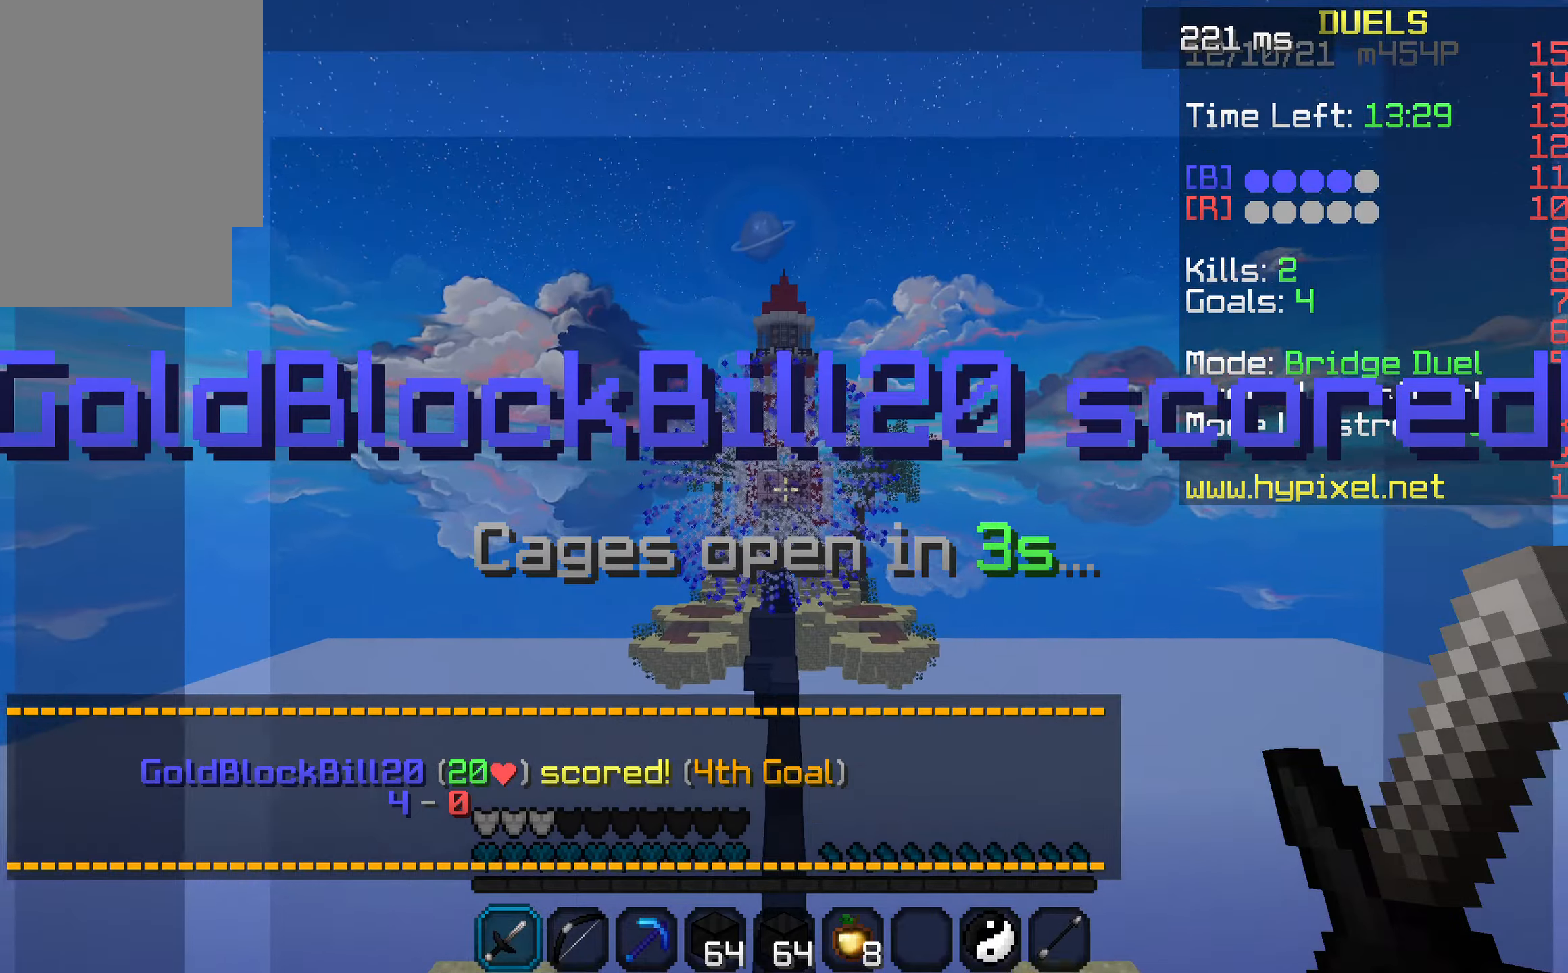
{"keys": ["w"], "events": []}
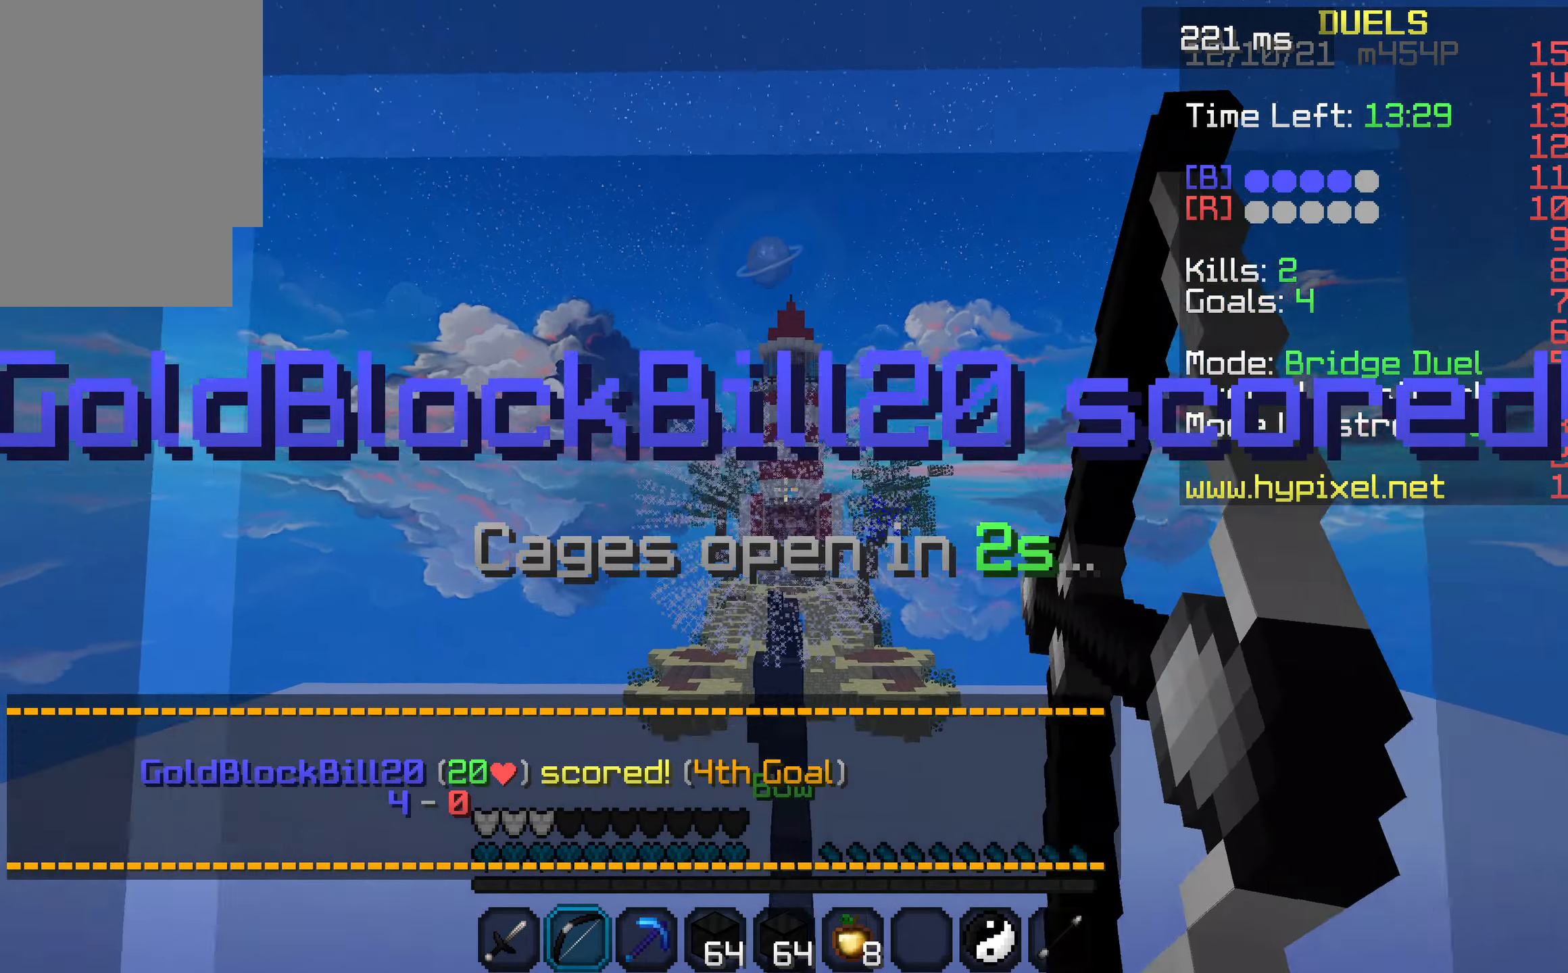
{"keys": ["w"], "events": []}
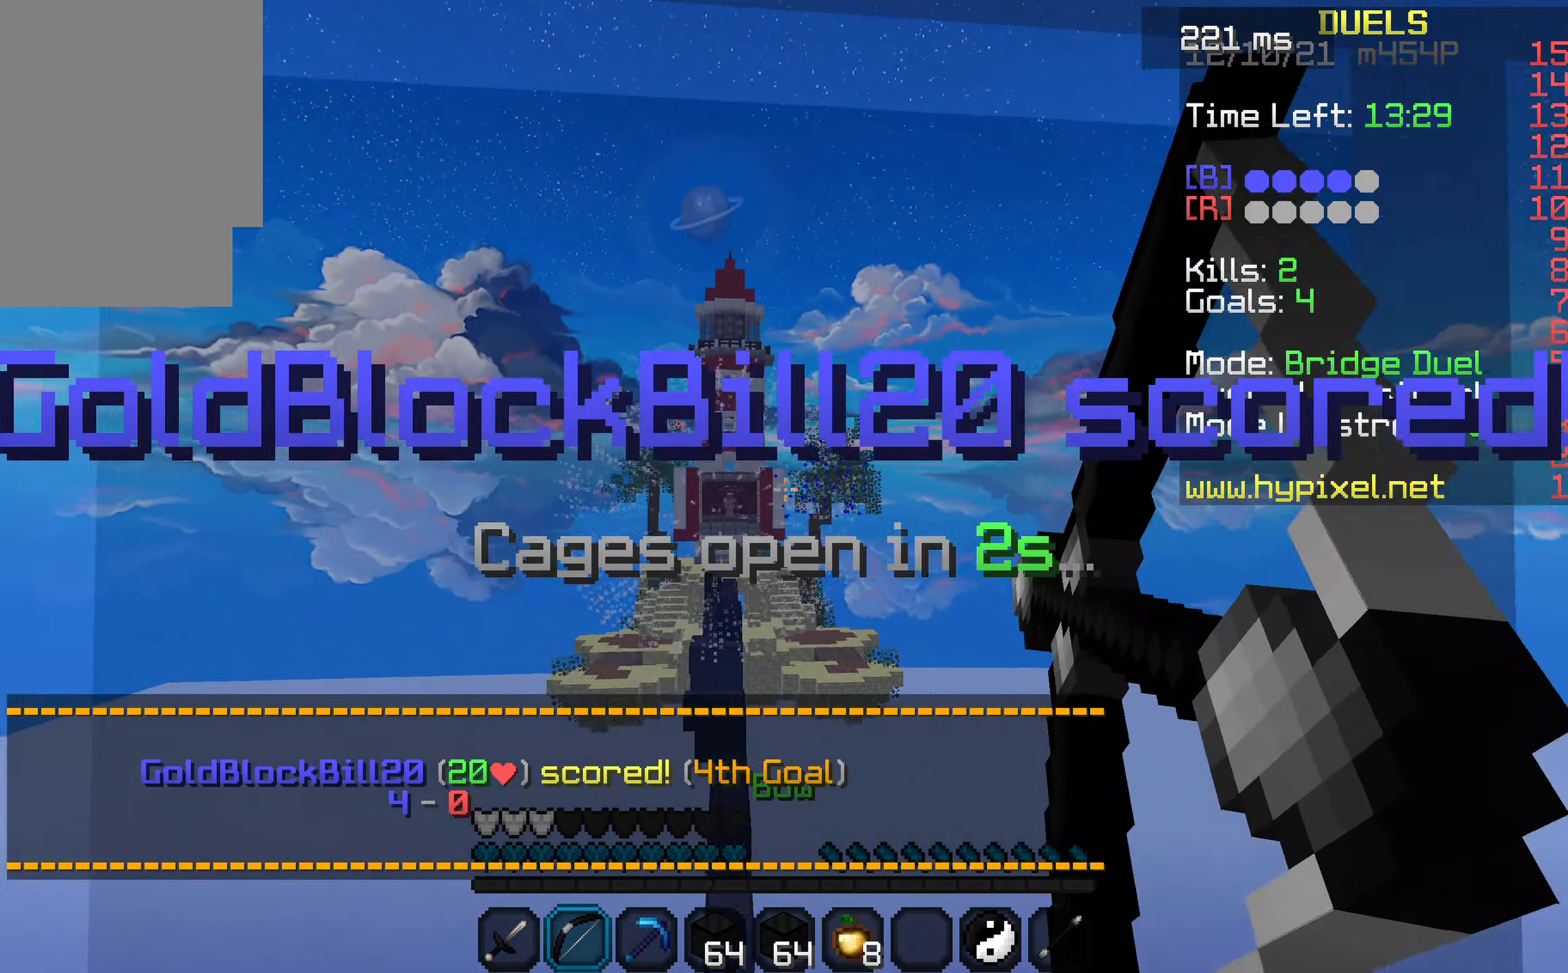
{"keys": ["w"], "events": []}